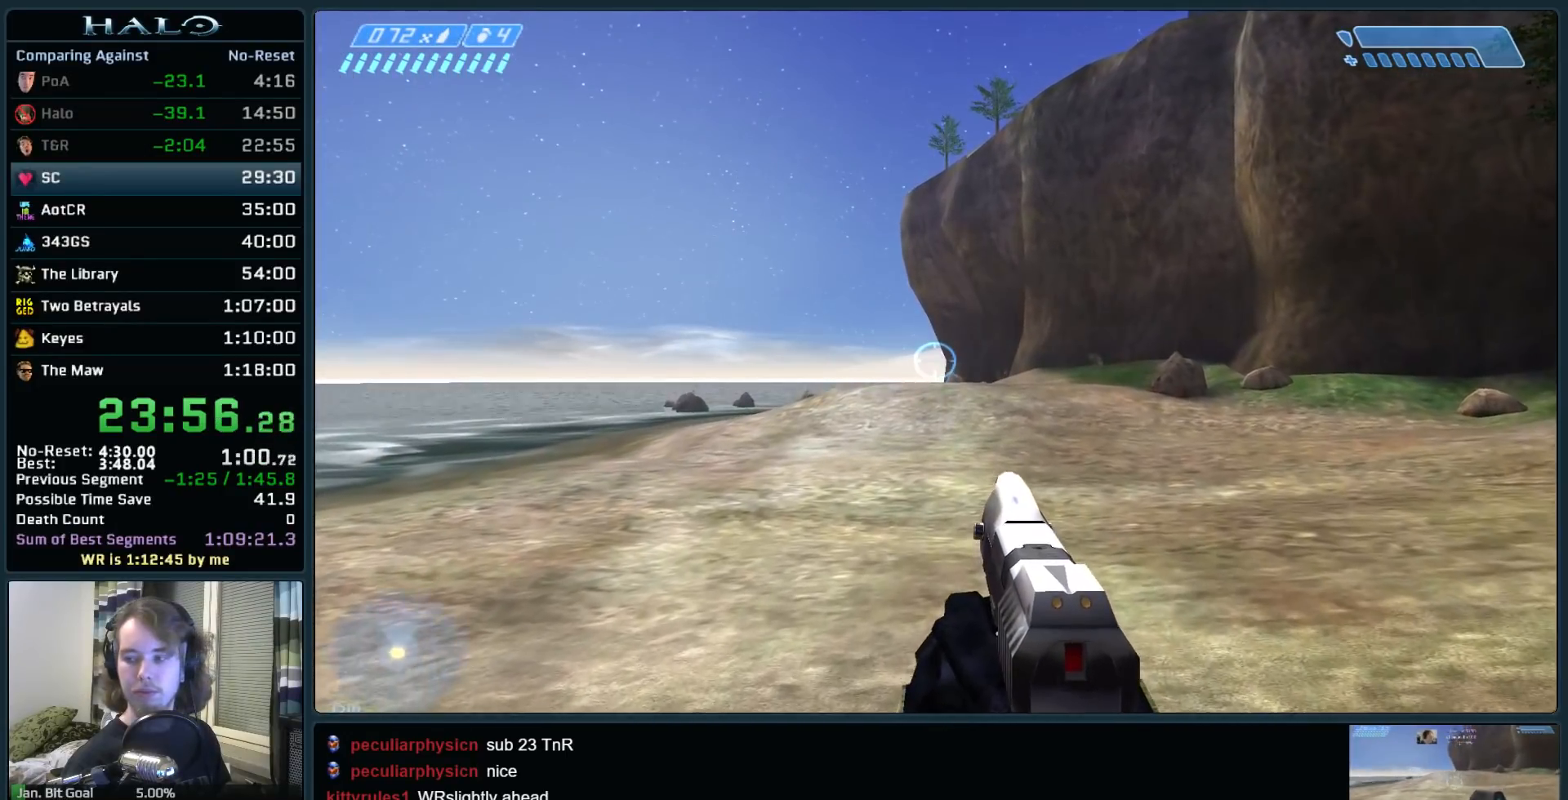
Gameplay with keyboard and mouse; each line is a JSON object with the keys and mouse buttons held at the frame after it. "events" lists presses ("down") and releases ("up") of ".", "0", "1", "2", "3", "4", "5", "6", "7", "8", "9", "a", "alt_l", "alt_r", "b", "backspace", "c", "caps_lock", "comma", "ctrl", "d", "down", "e", "f", "g", "h", "i", "j", "k", "l", "left", "m", "n", "o", "q", "r", "return", "right", "s", "shift", "space", "super", "t", "tab", "tilde", "u", "up", "v", "w", "x", "y", "z", "mouse_left", "mouse_right", "mouse_mb4" and "mouse_mb5" between this image and that frame as [ms after this image, input, new state], when the widget could be followed in between. "mouse_left", "mouse_right", "mouse_mb4", "mouse_mb5" = the "left", "right", "mb4", "mb5" buttons of the "mouse" list. No other keys are recorded. Not read: mouse_move.
{"keys": ["space", "w"], "mouse": [], "events": []}
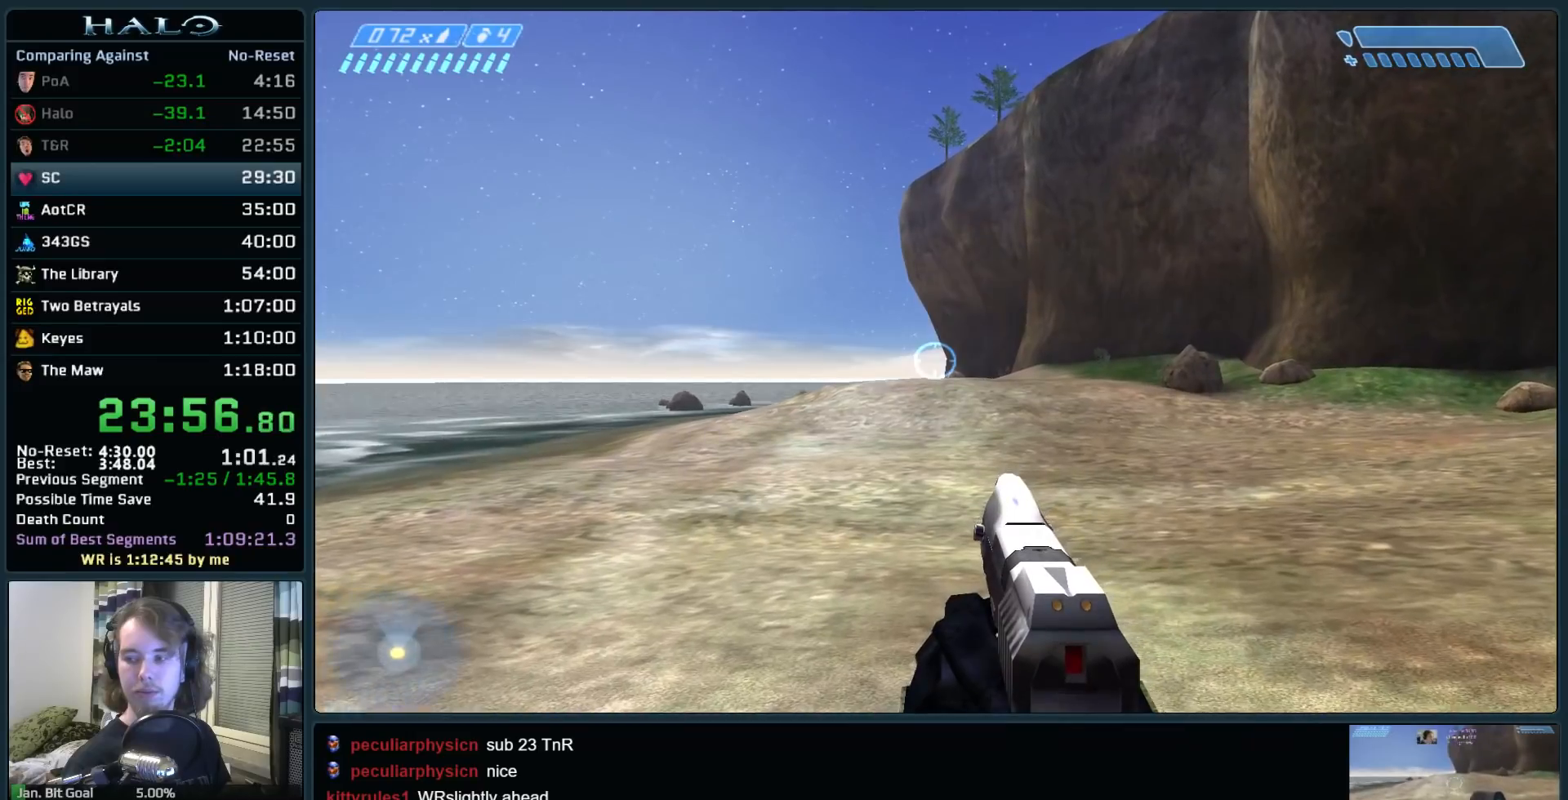
{"keys": ["space", "w"], "mouse": [], "events": []}
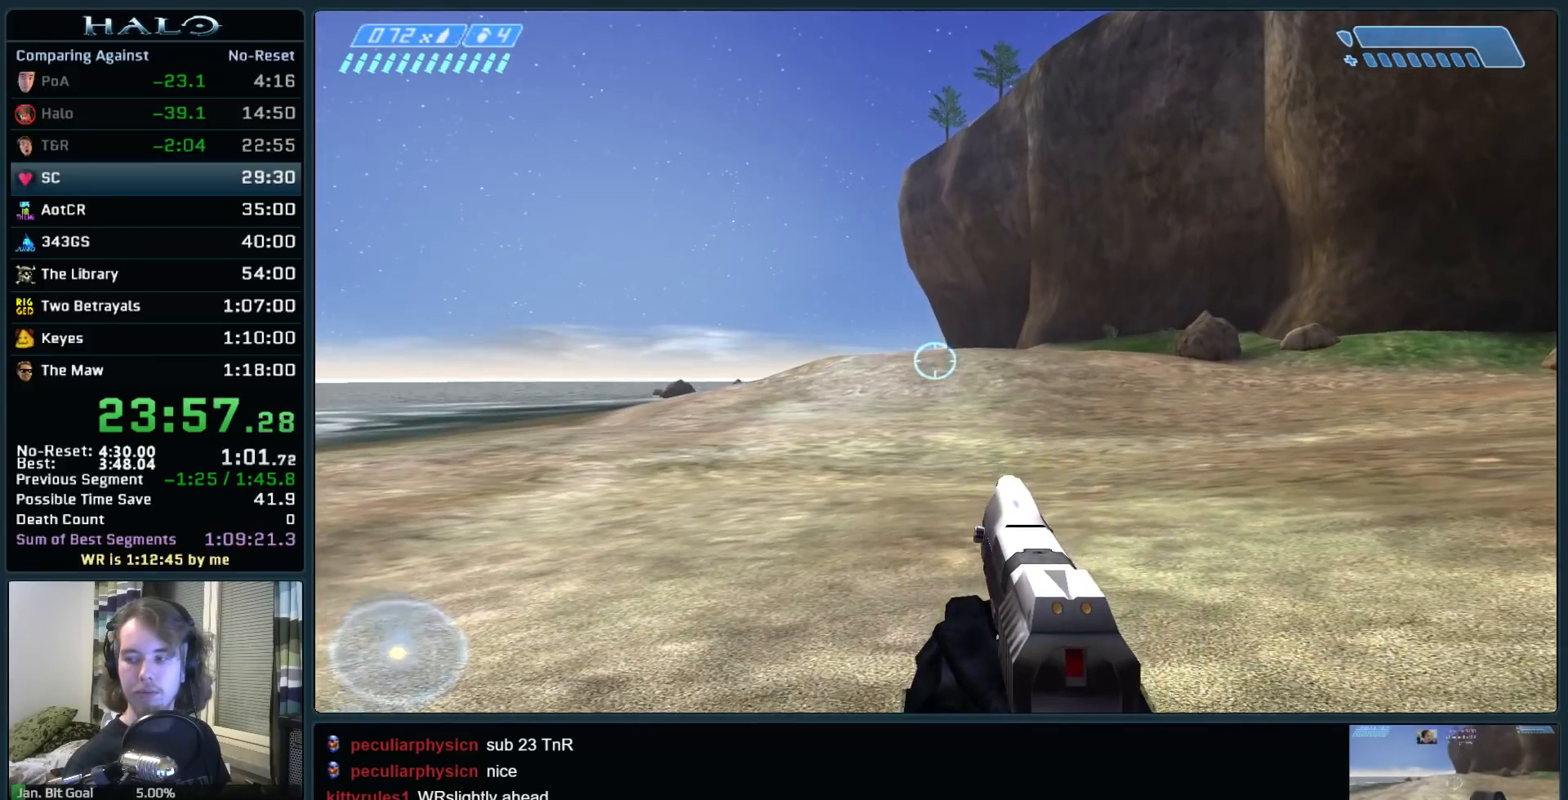
{"keys": ["space", "w"], "mouse": [], "events": []}
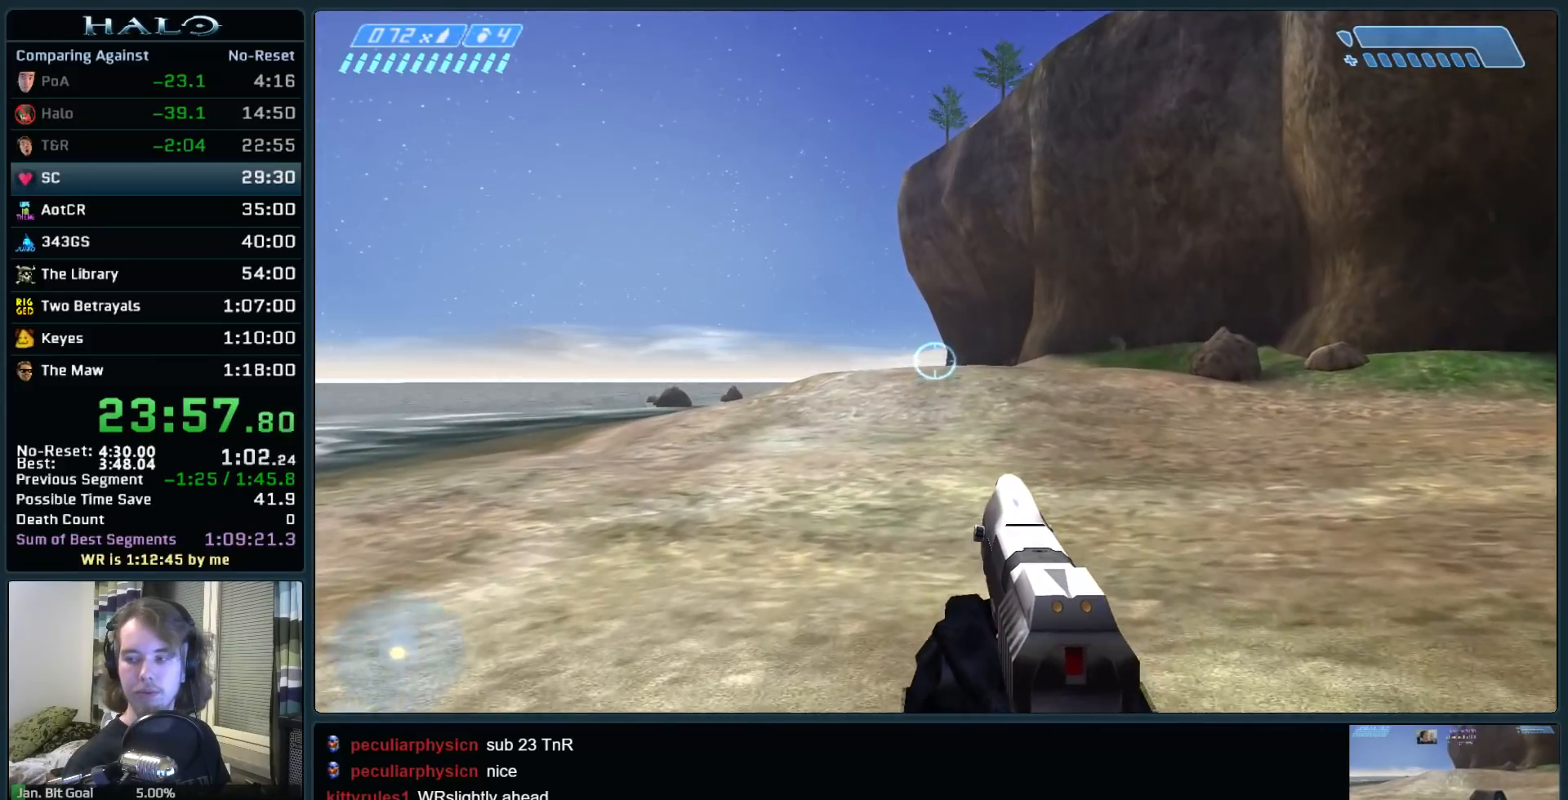
{"keys": ["space", "w"], "mouse": [], "events": []}
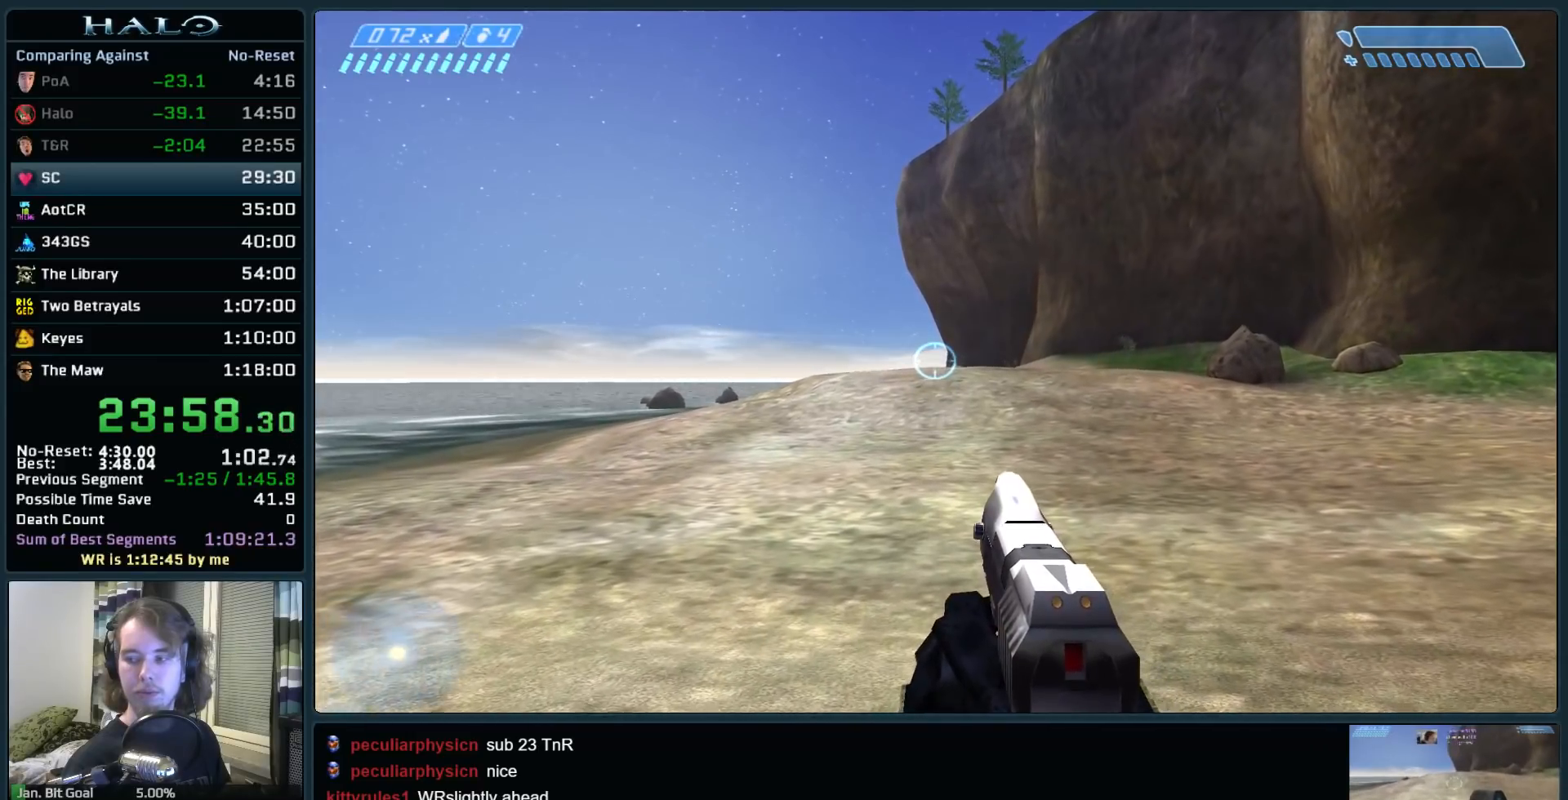
{"keys": ["space", "w"], "mouse": [], "events": []}
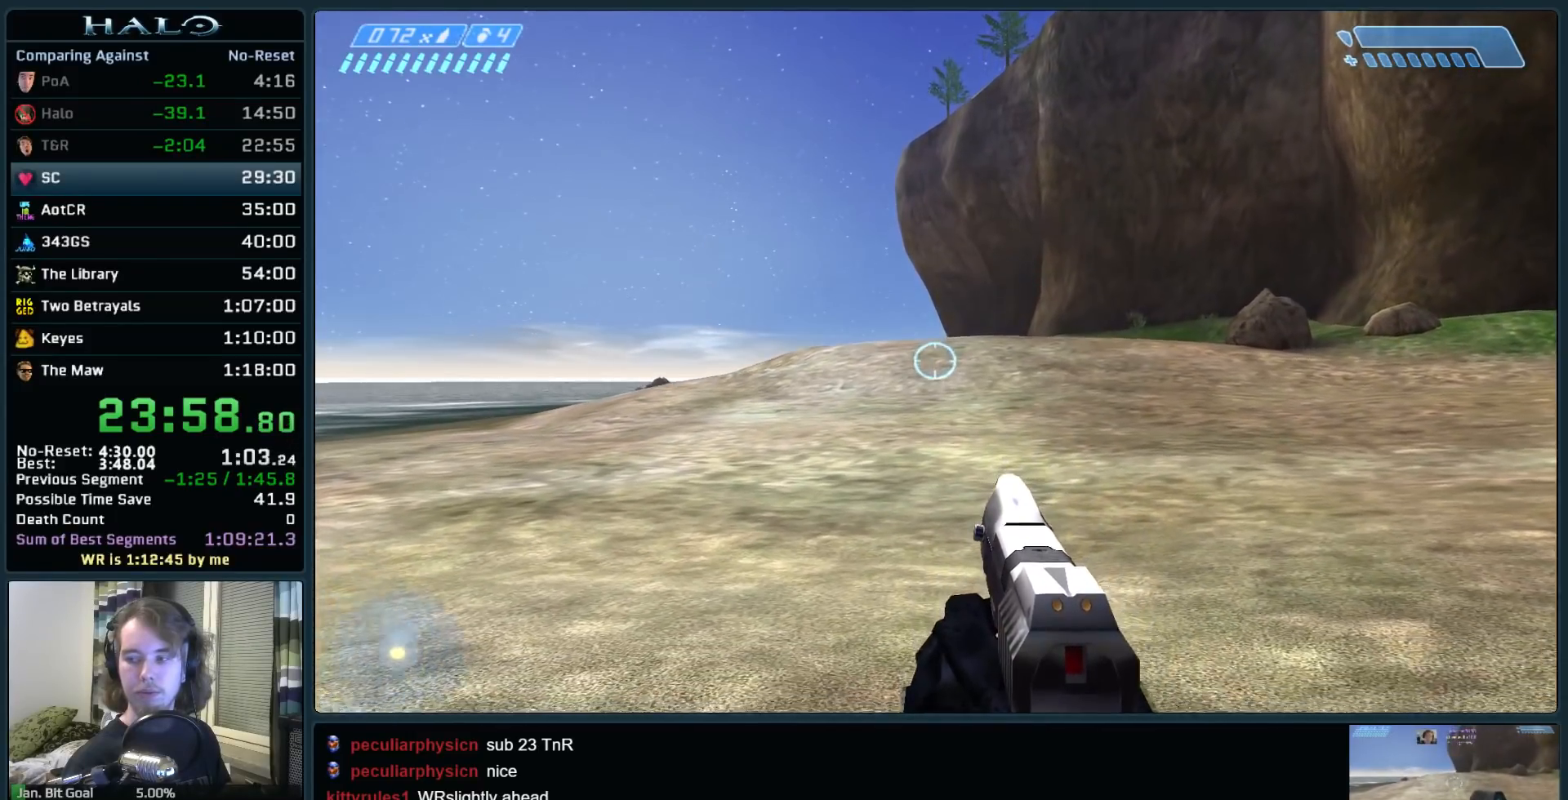
{"keys": ["space", "w"], "mouse": [], "events": []}
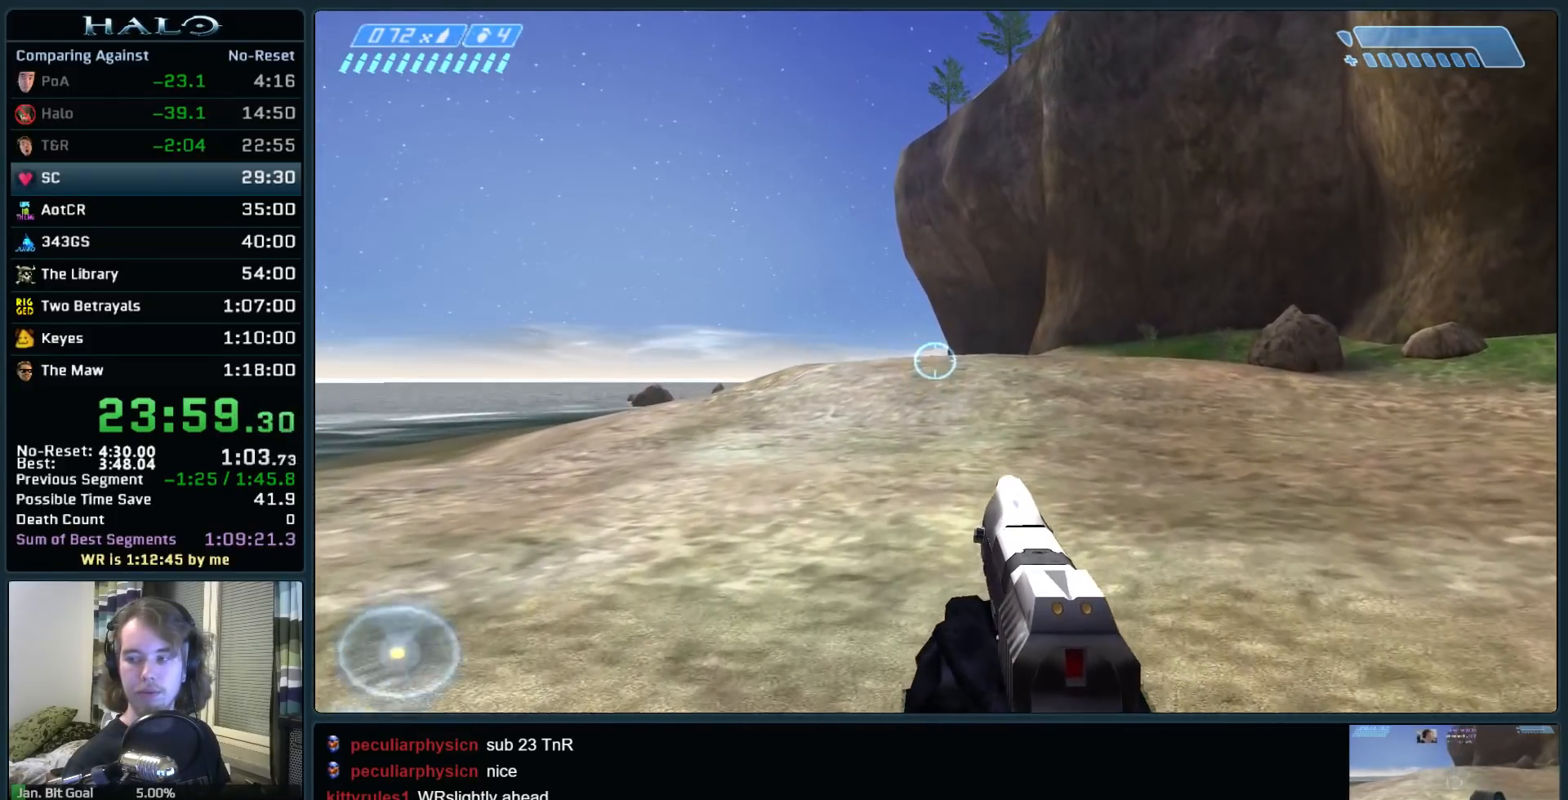
{"keys": ["space", "w"], "mouse": [], "events": []}
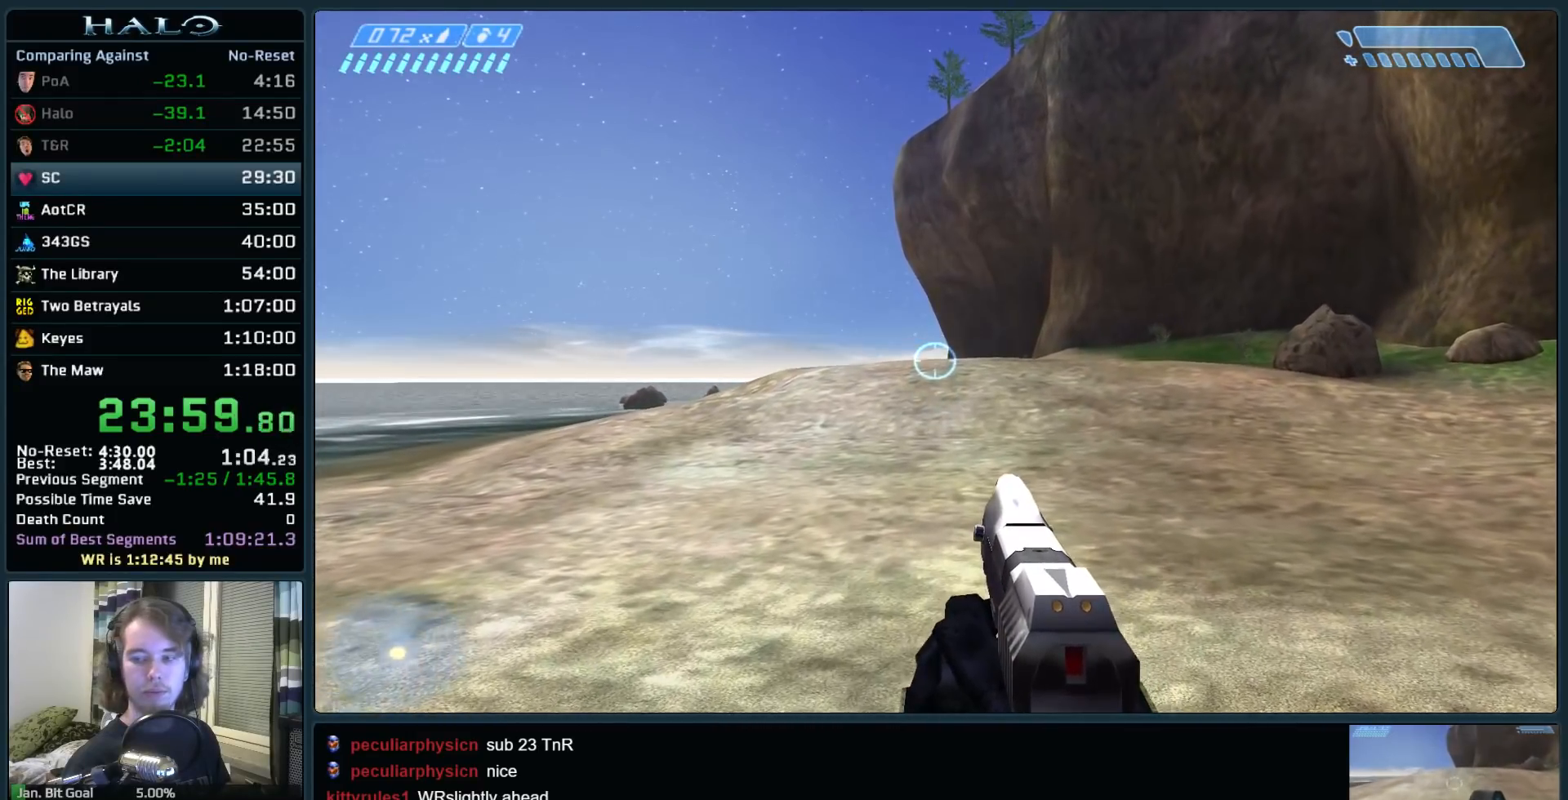
{"keys": ["space", "w"], "mouse": [], "events": []}
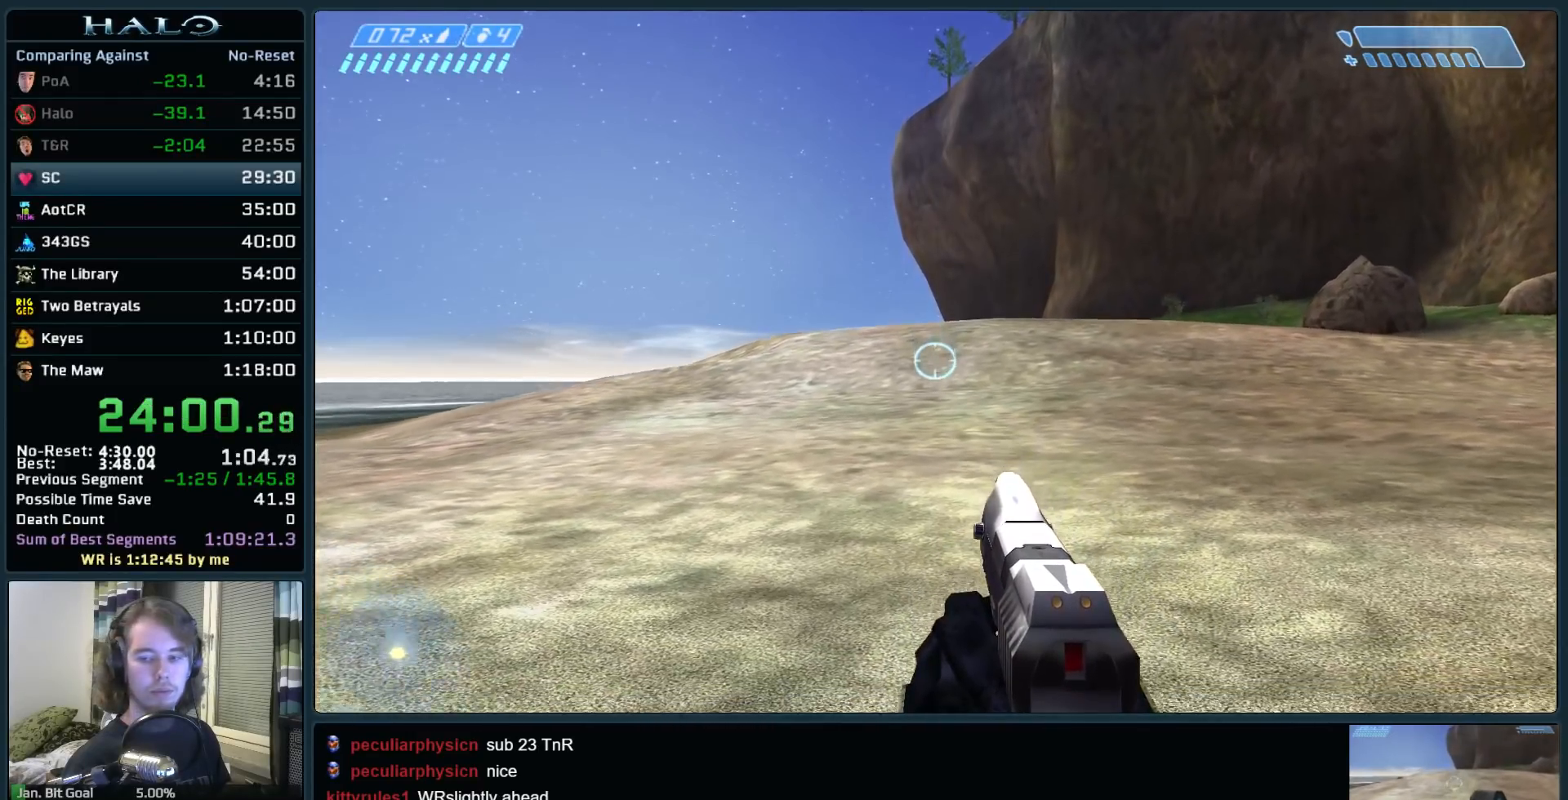
{"keys": ["space", "w"], "mouse": [], "events": []}
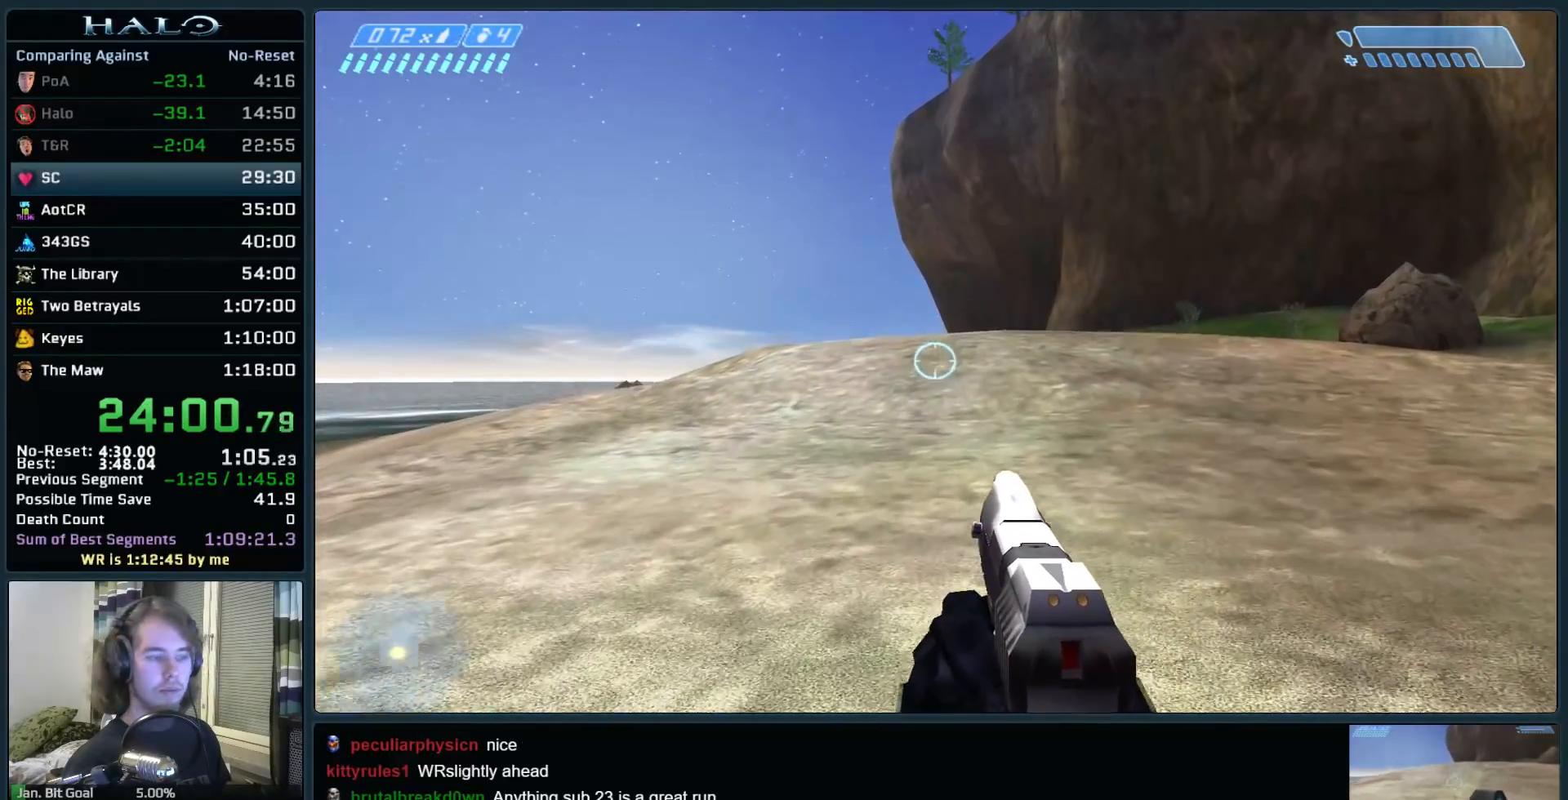
{"keys": ["space", "w"], "mouse": [], "events": []}
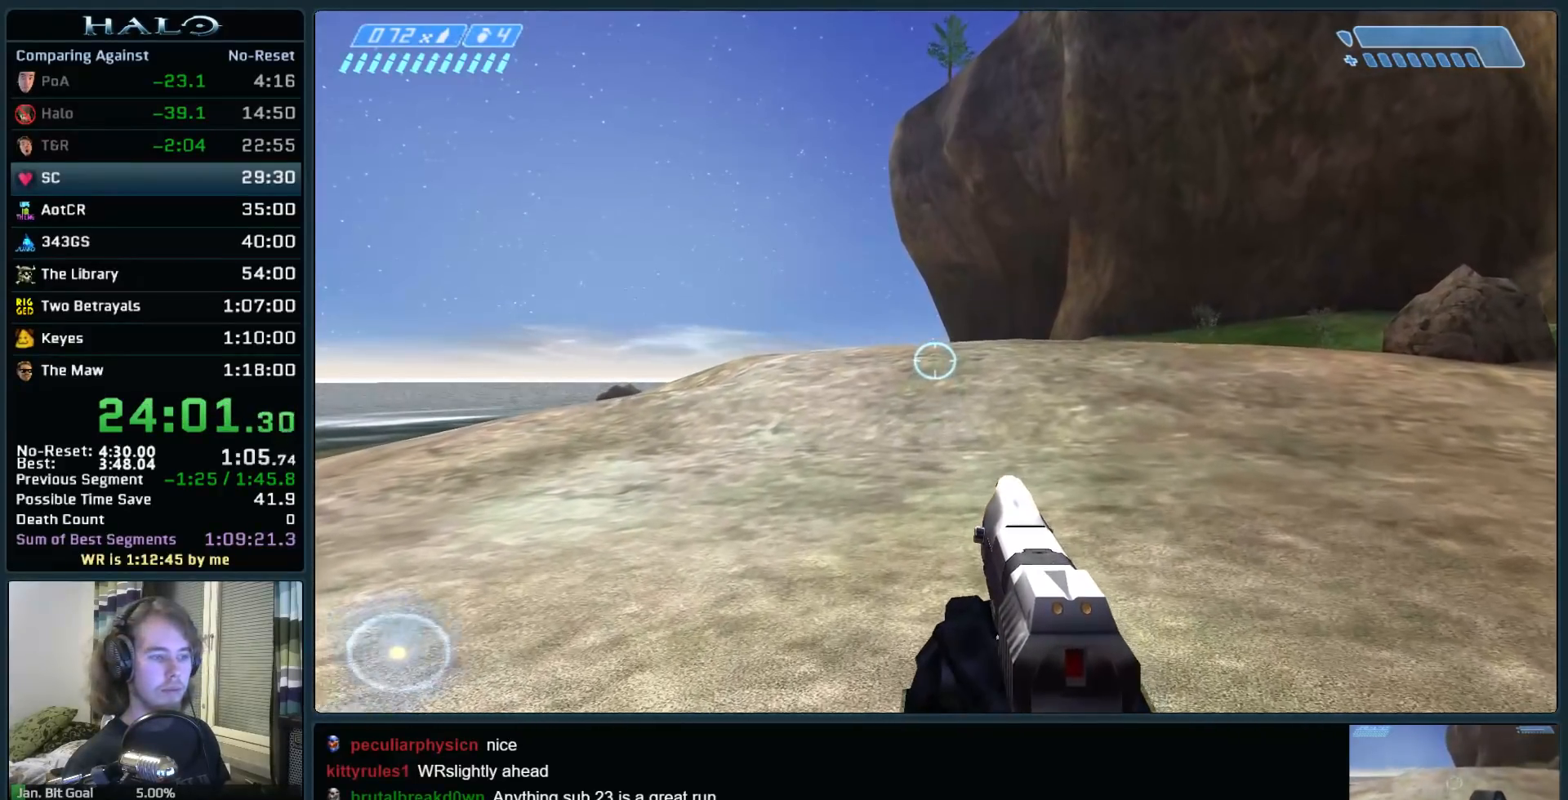
{"keys": ["space", "w"], "mouse": [], "events": []}
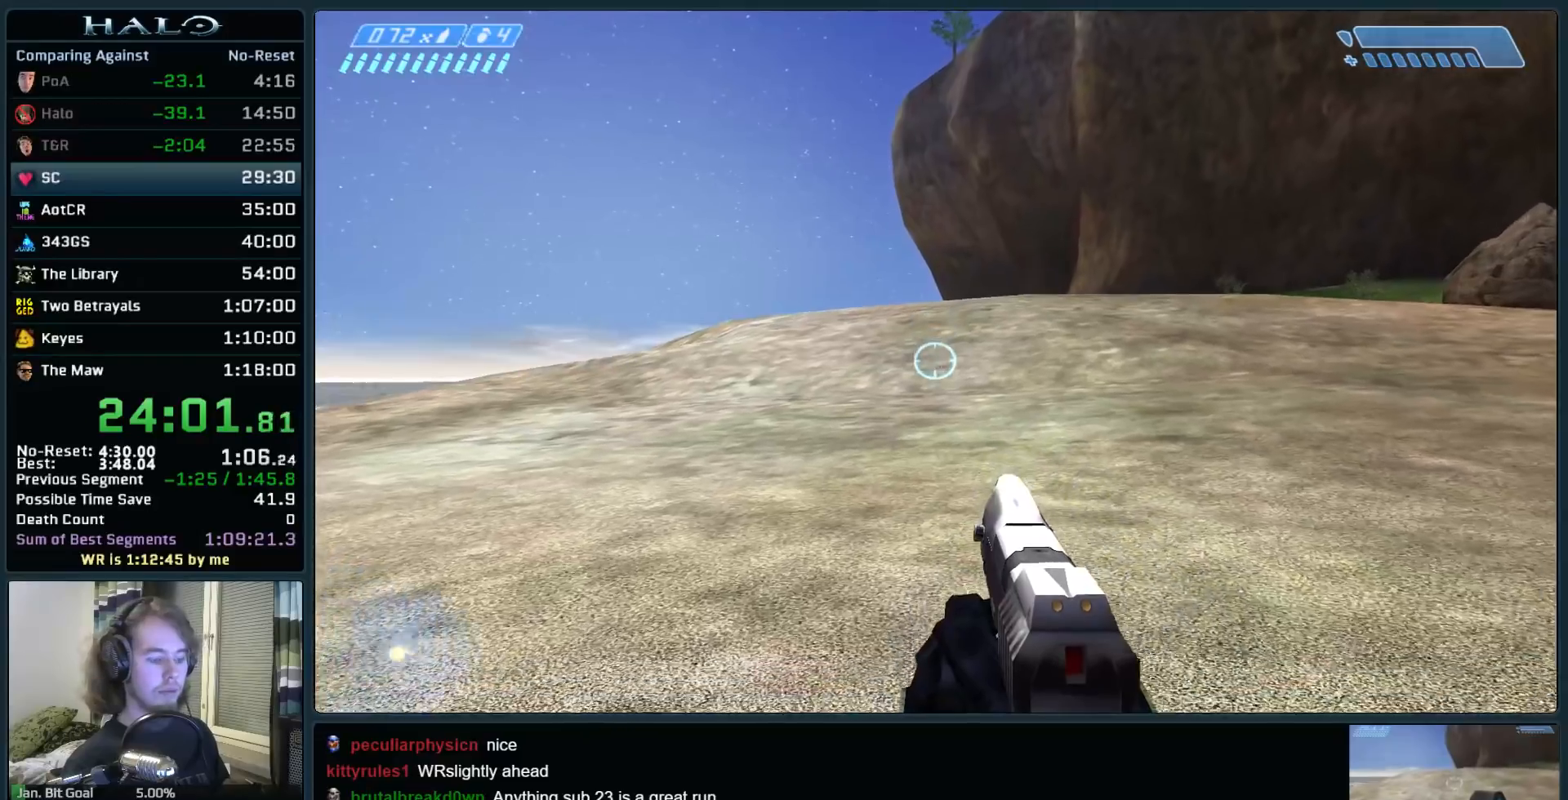
{"keys": ["space", "w"], "mouse": [], "events": []}
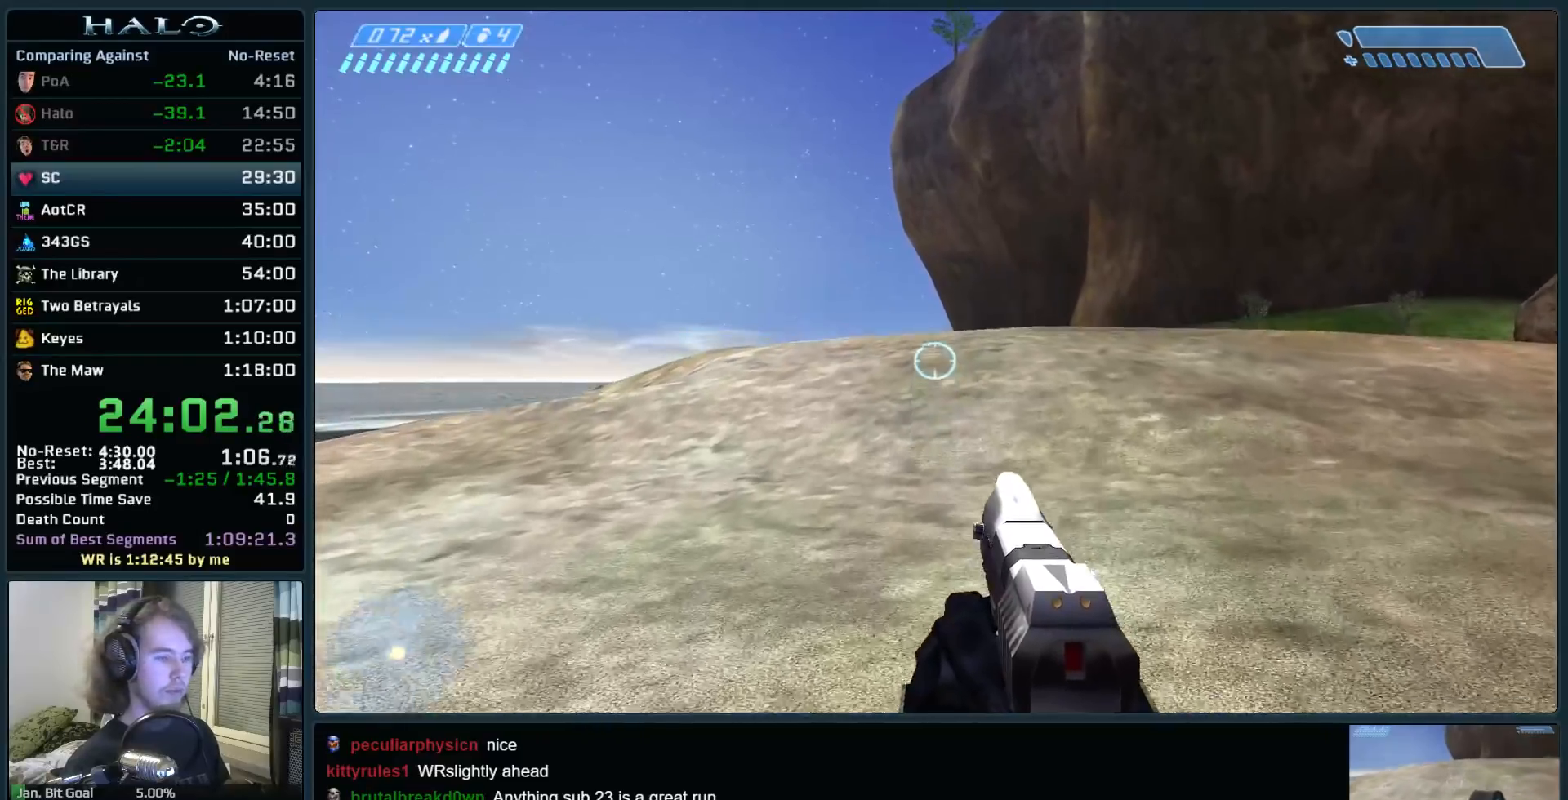
{"keys": ["space", "w"], "mouse": [], "events": []}
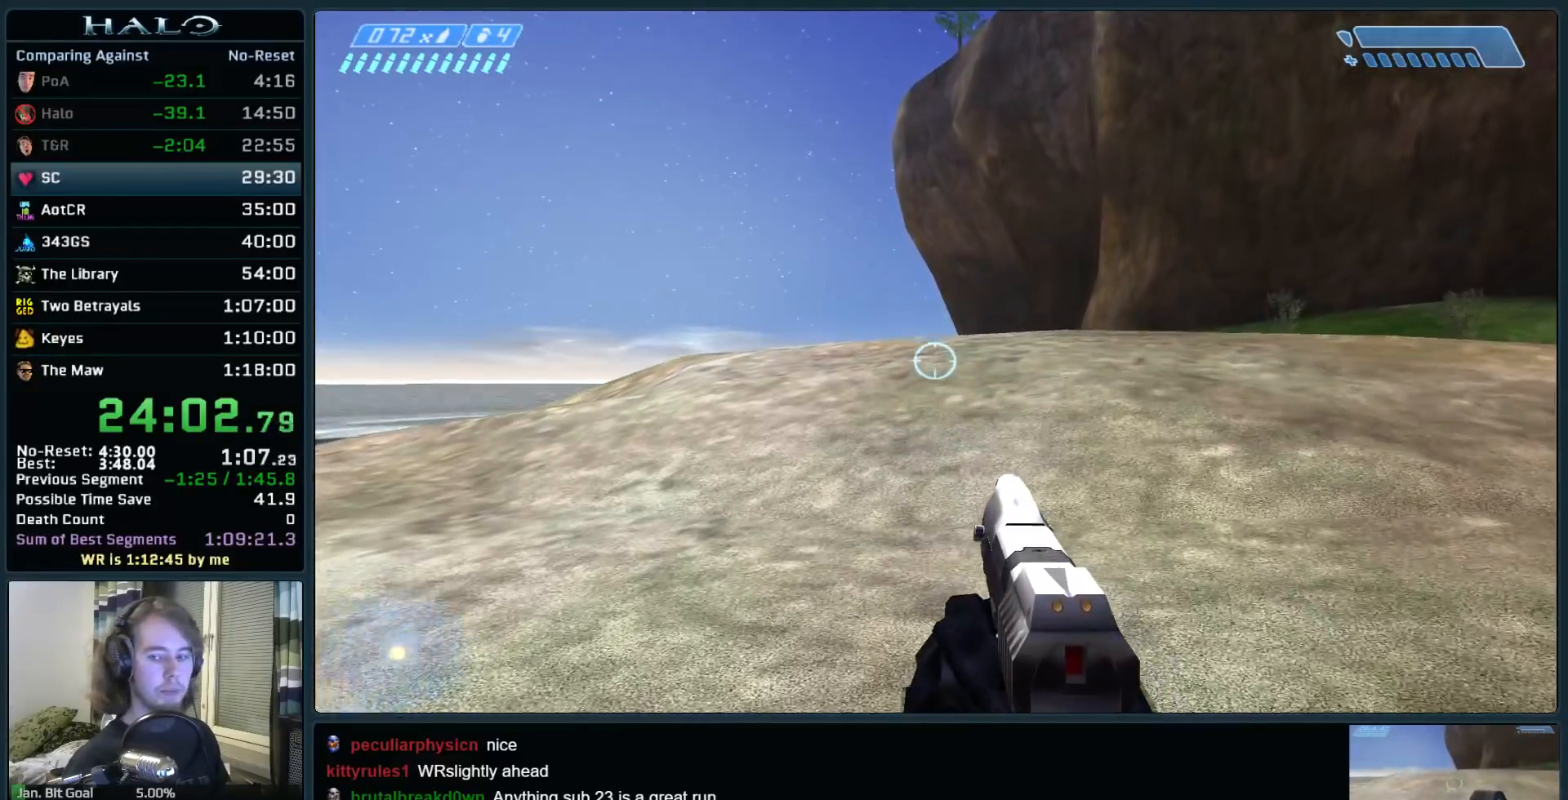
{"keys": ["space", "w"], "mouse": [], "events": []}
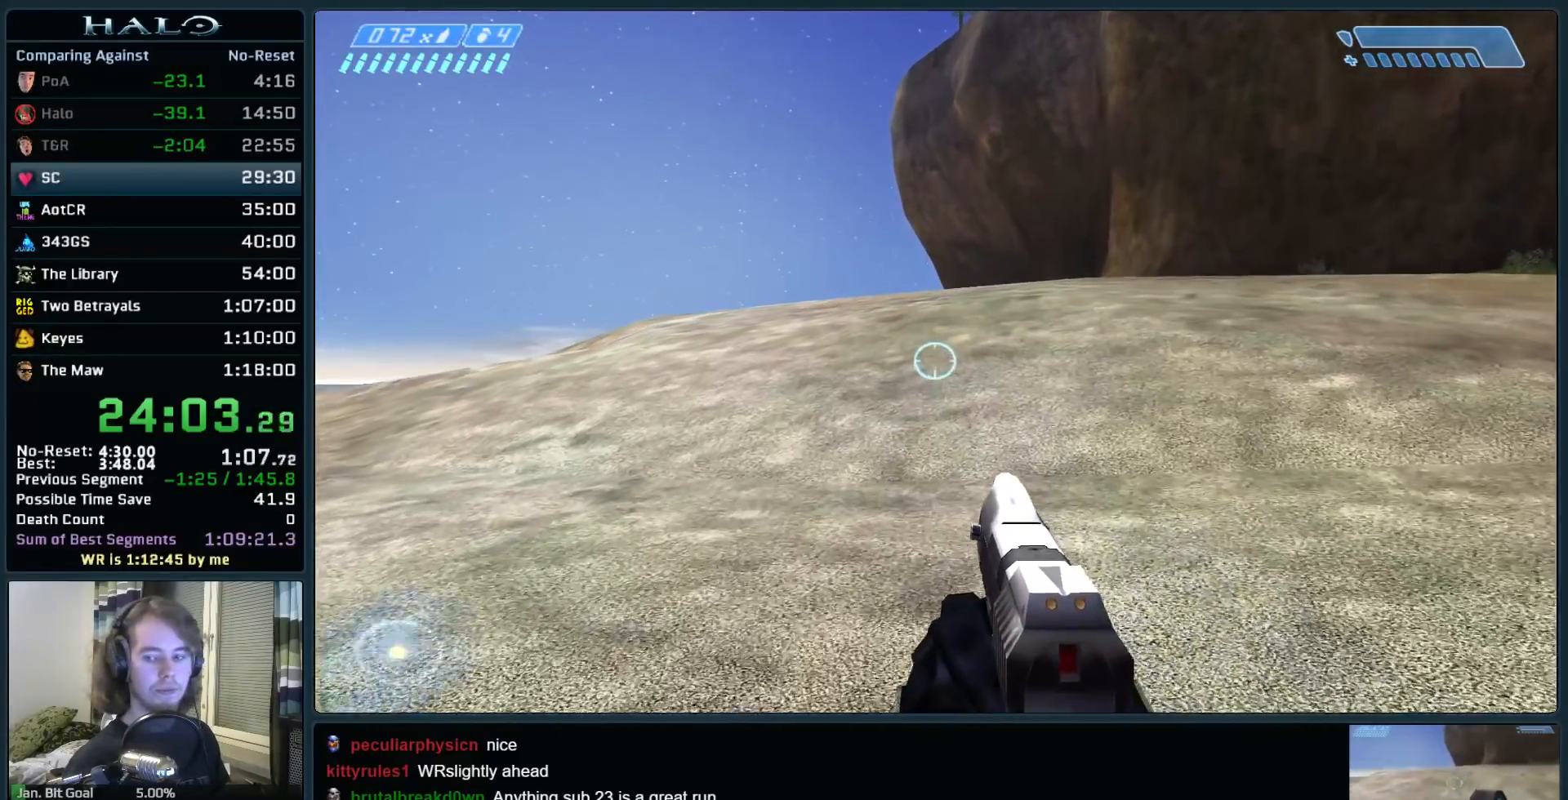
{"keys": ["space", "w"], "mouse": [], "events": []}
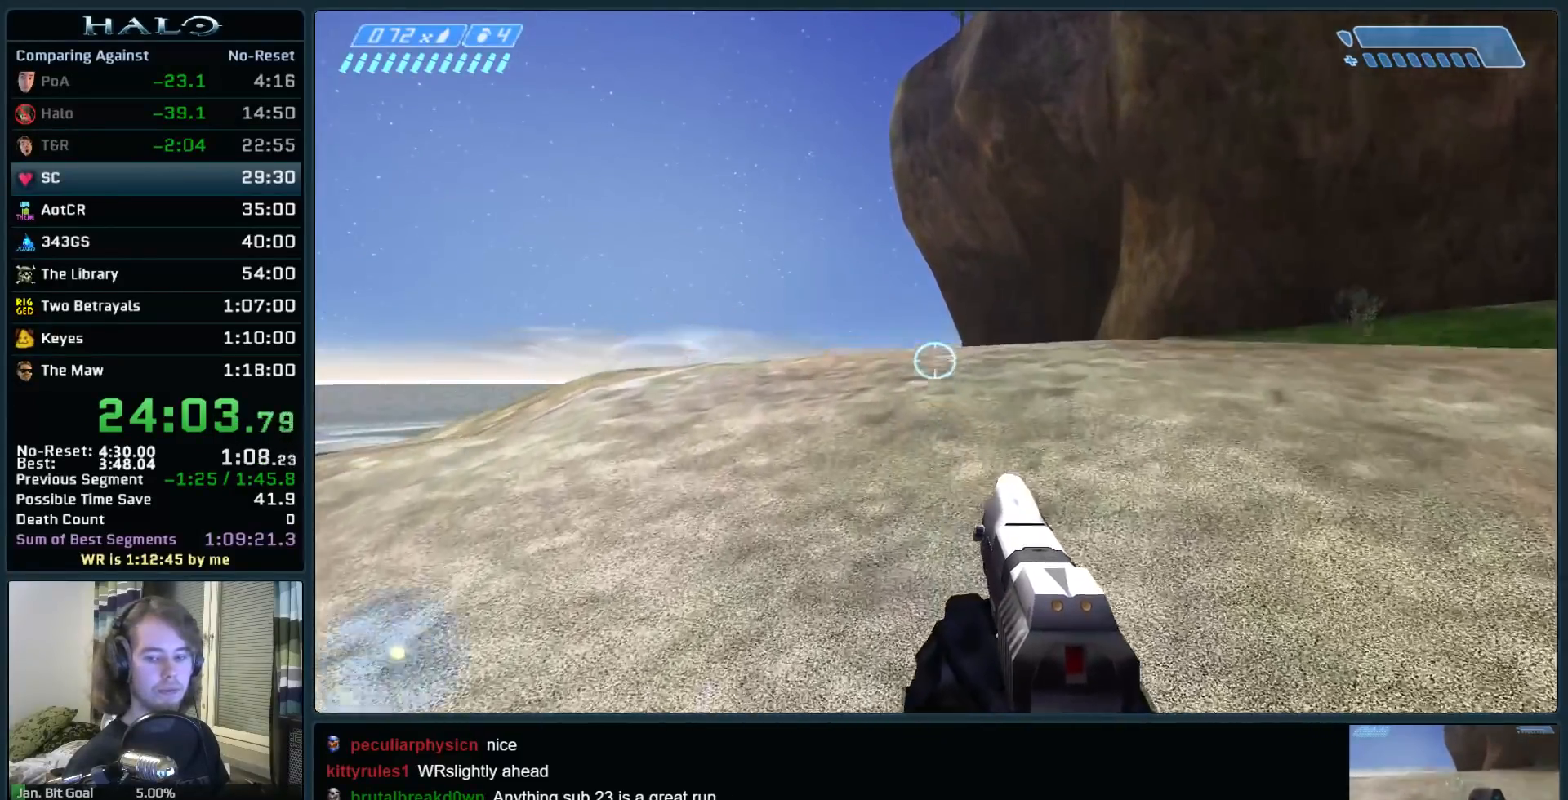
{"keys": ["space", "w"], "mouse": [], "events": []}
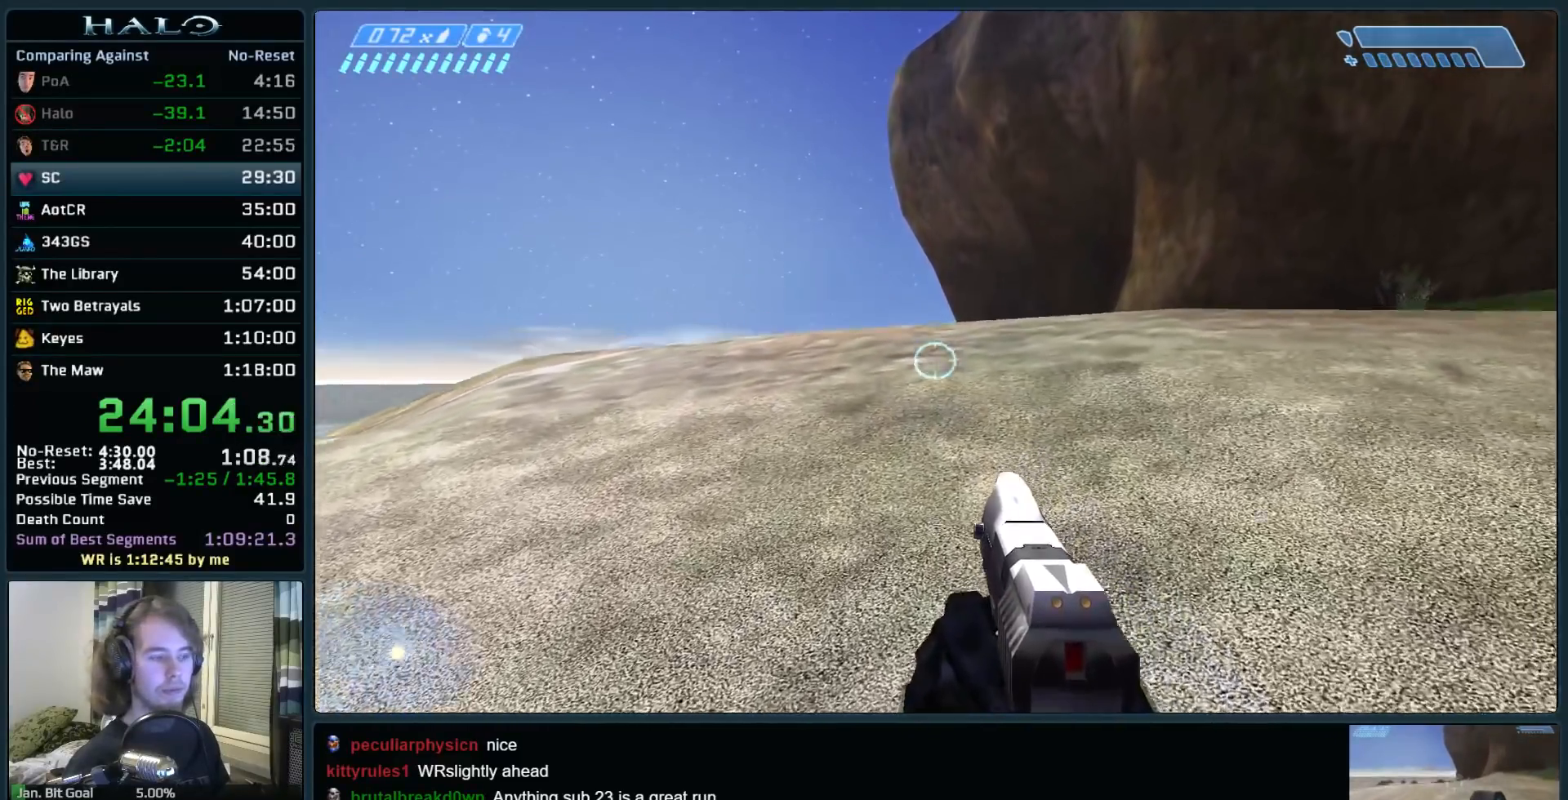
{"keys": ["space", "w"], "mouse": [], "events": []}
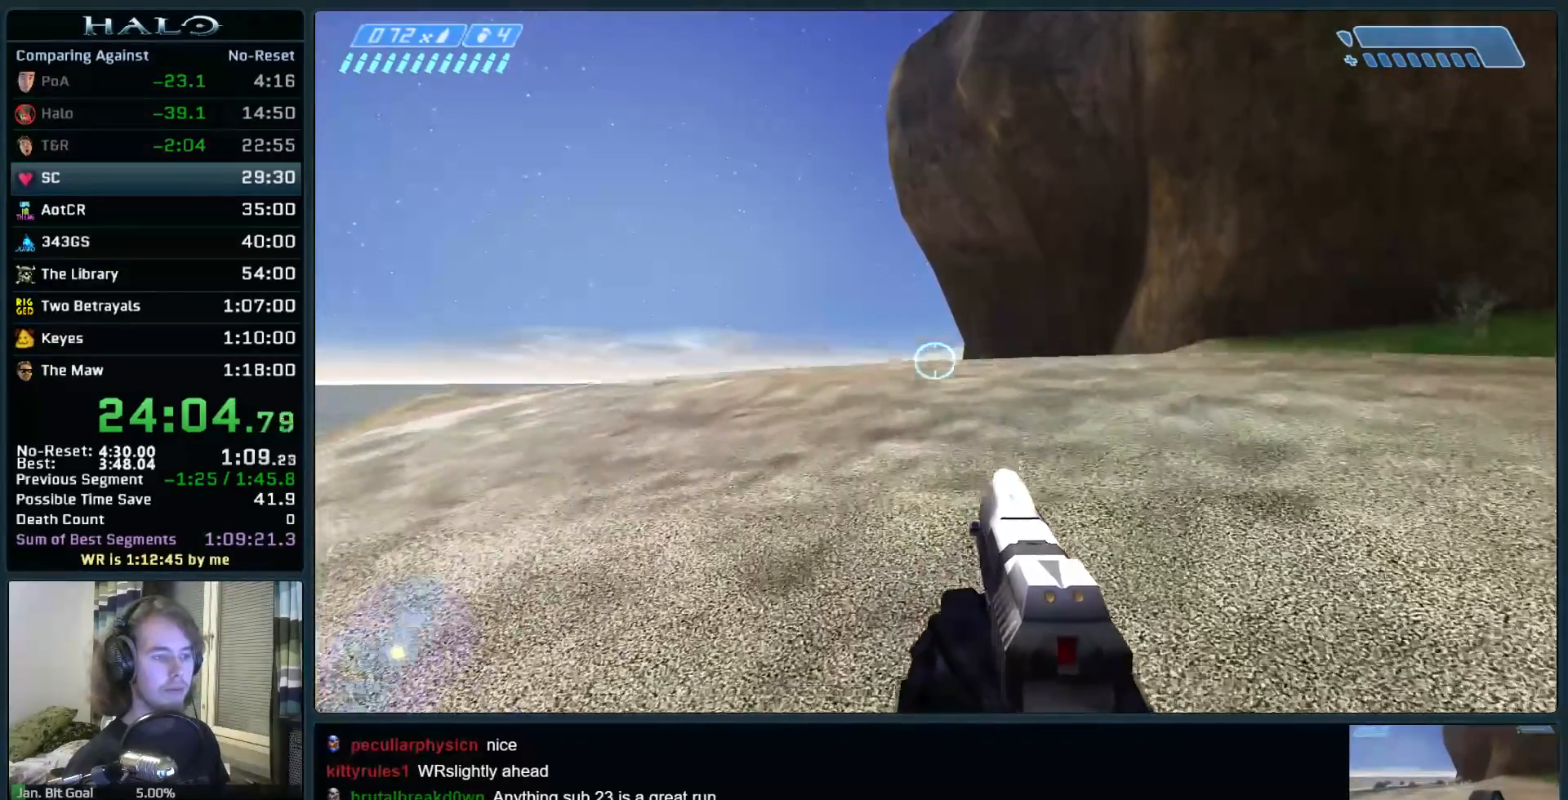
{"keys": ["space", "w"], "mouse": [], "events": []}
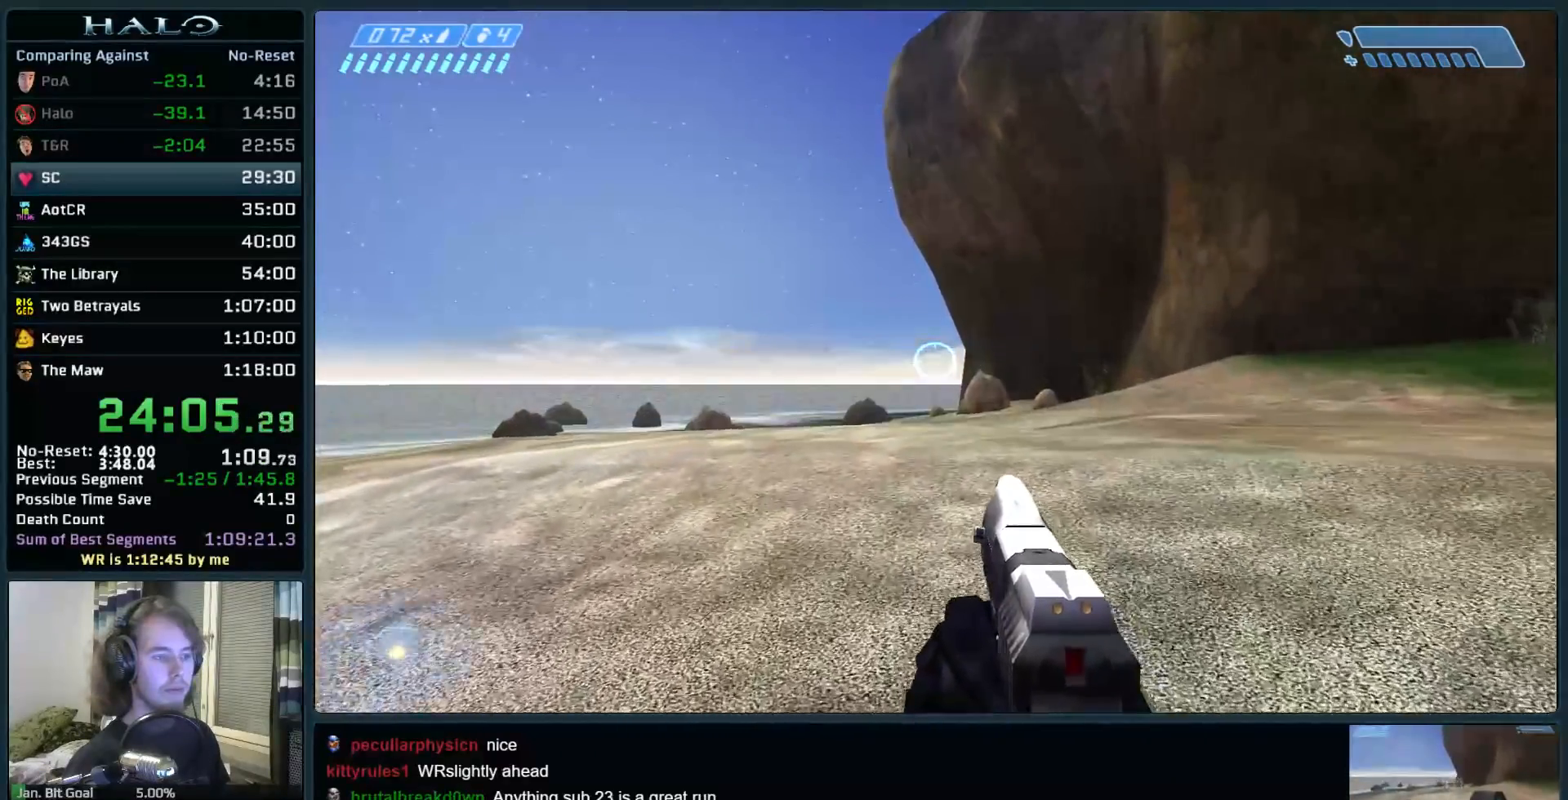
{"keys": ["space", "w"], "mouse": [], "events": []}
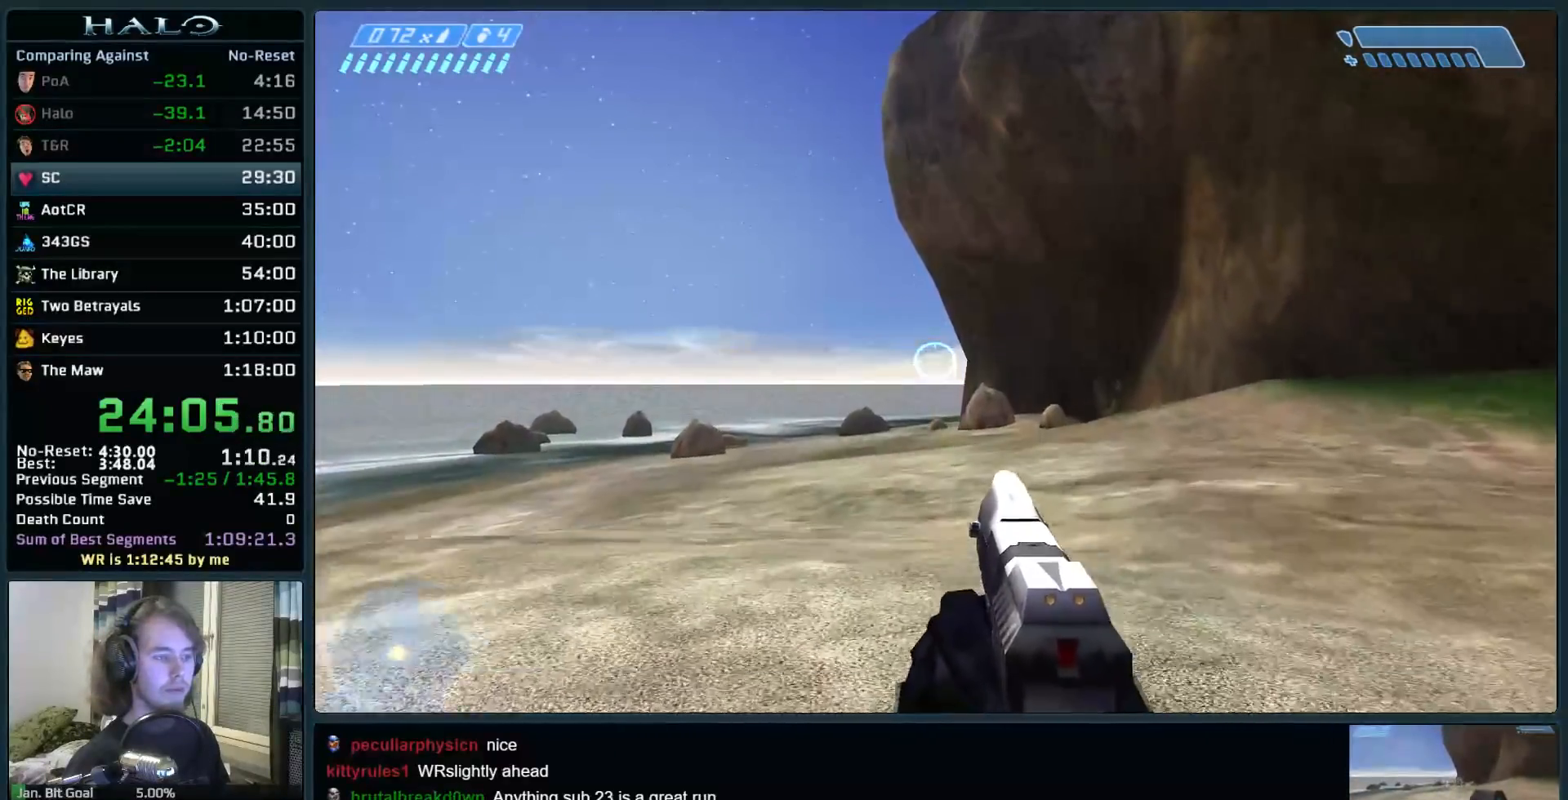
{"keys": ["space", "w"], "mouse": [], "events": []}
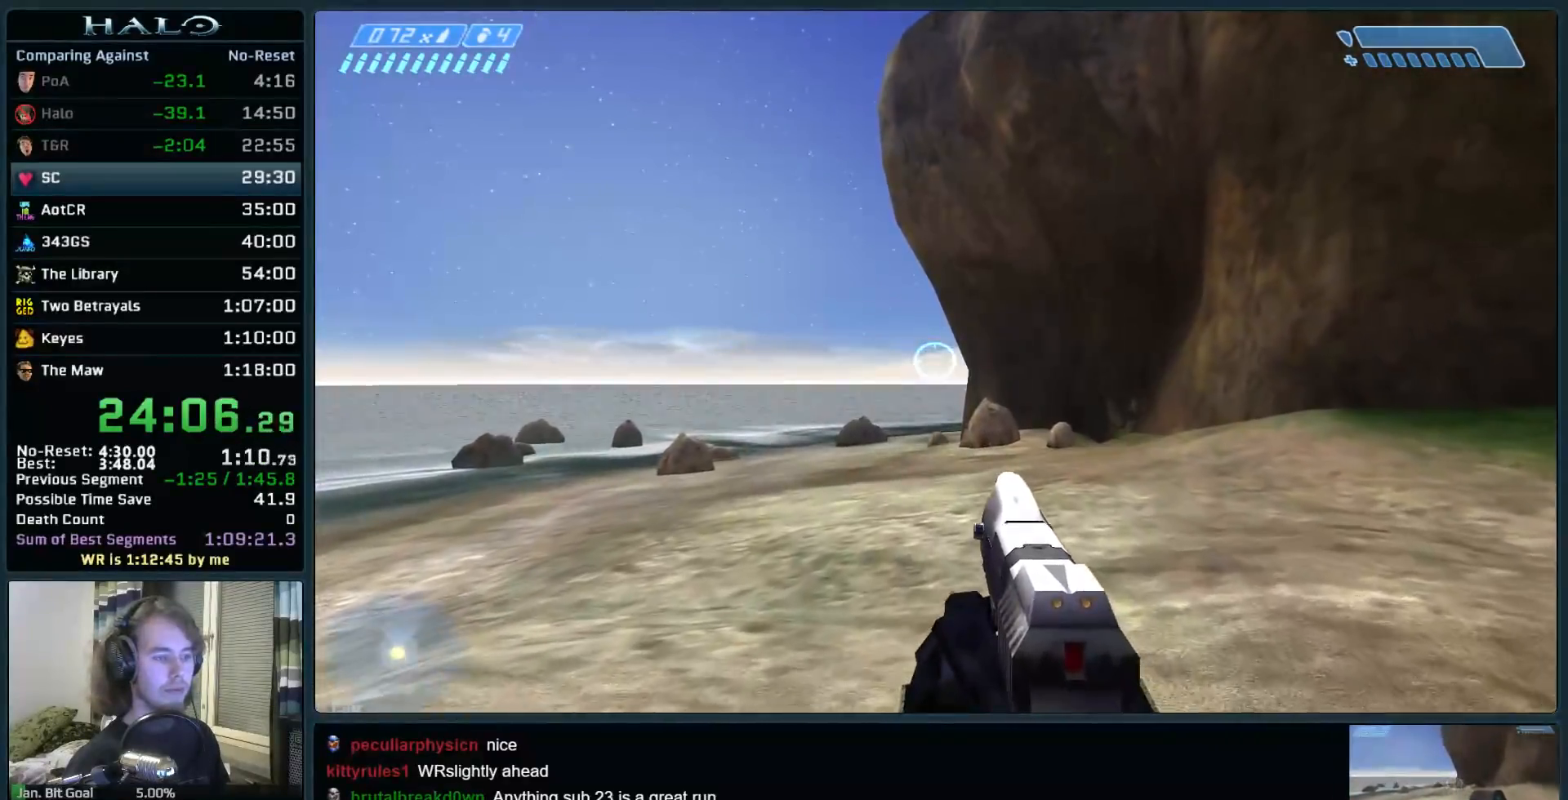
{"keys": ["space", "w"], "mouse": [], "events": []}
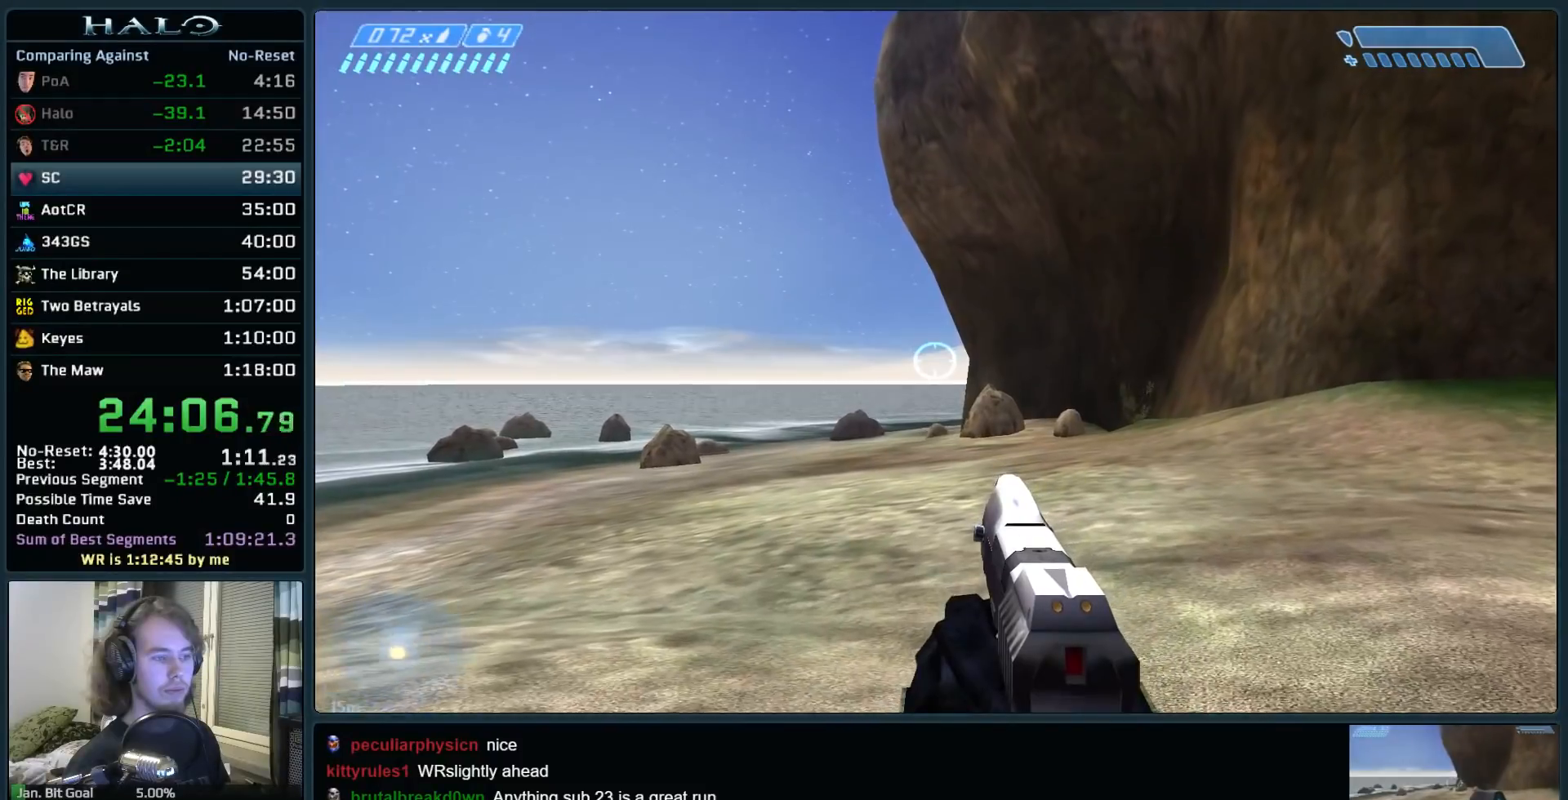
{"keys": ["space", "w"], "mouse": [], "events": []}
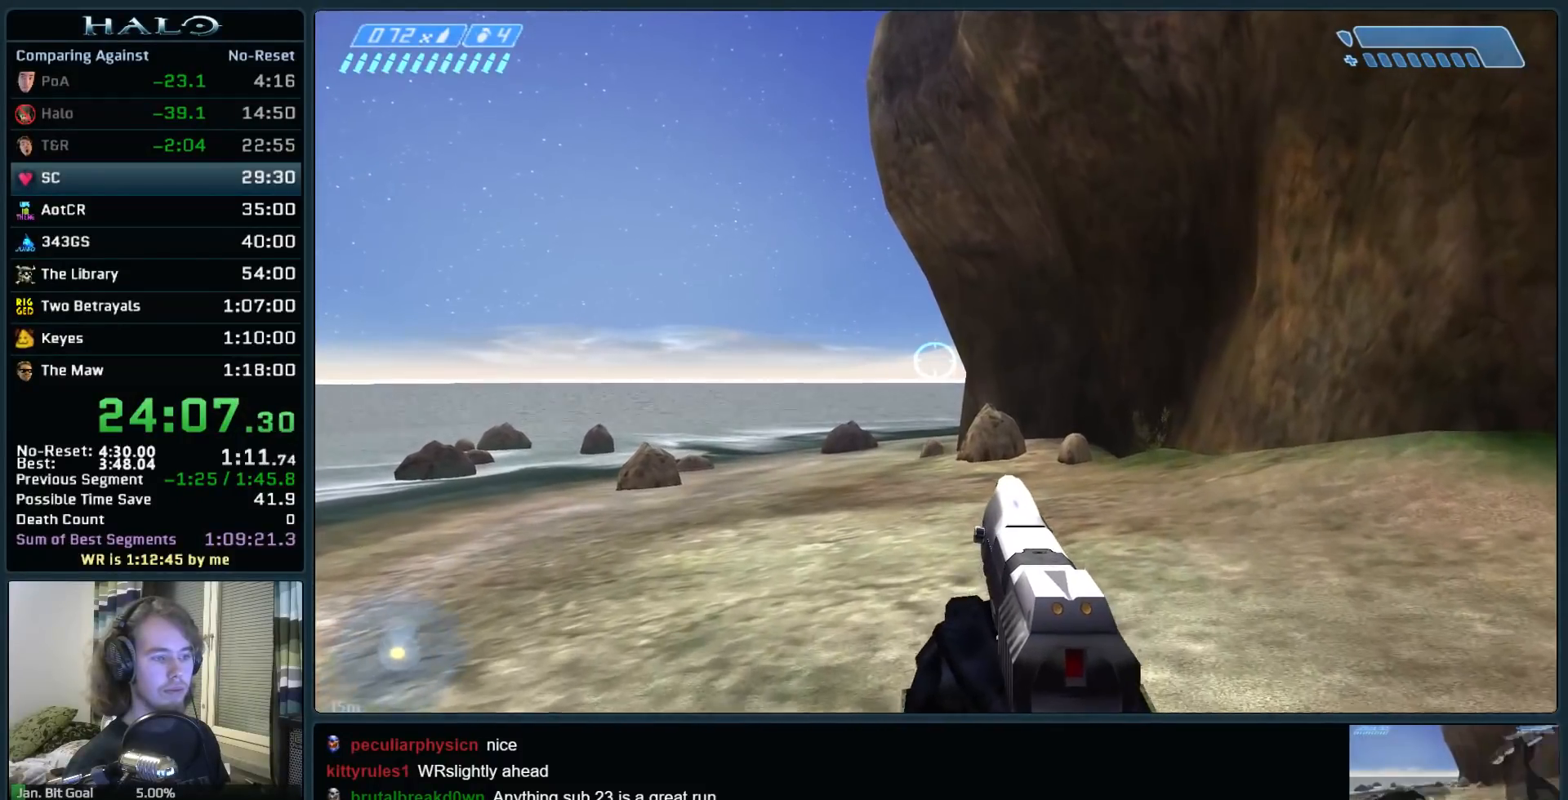
{"keys": ["space", "w"], "mouse": [], "events": []}
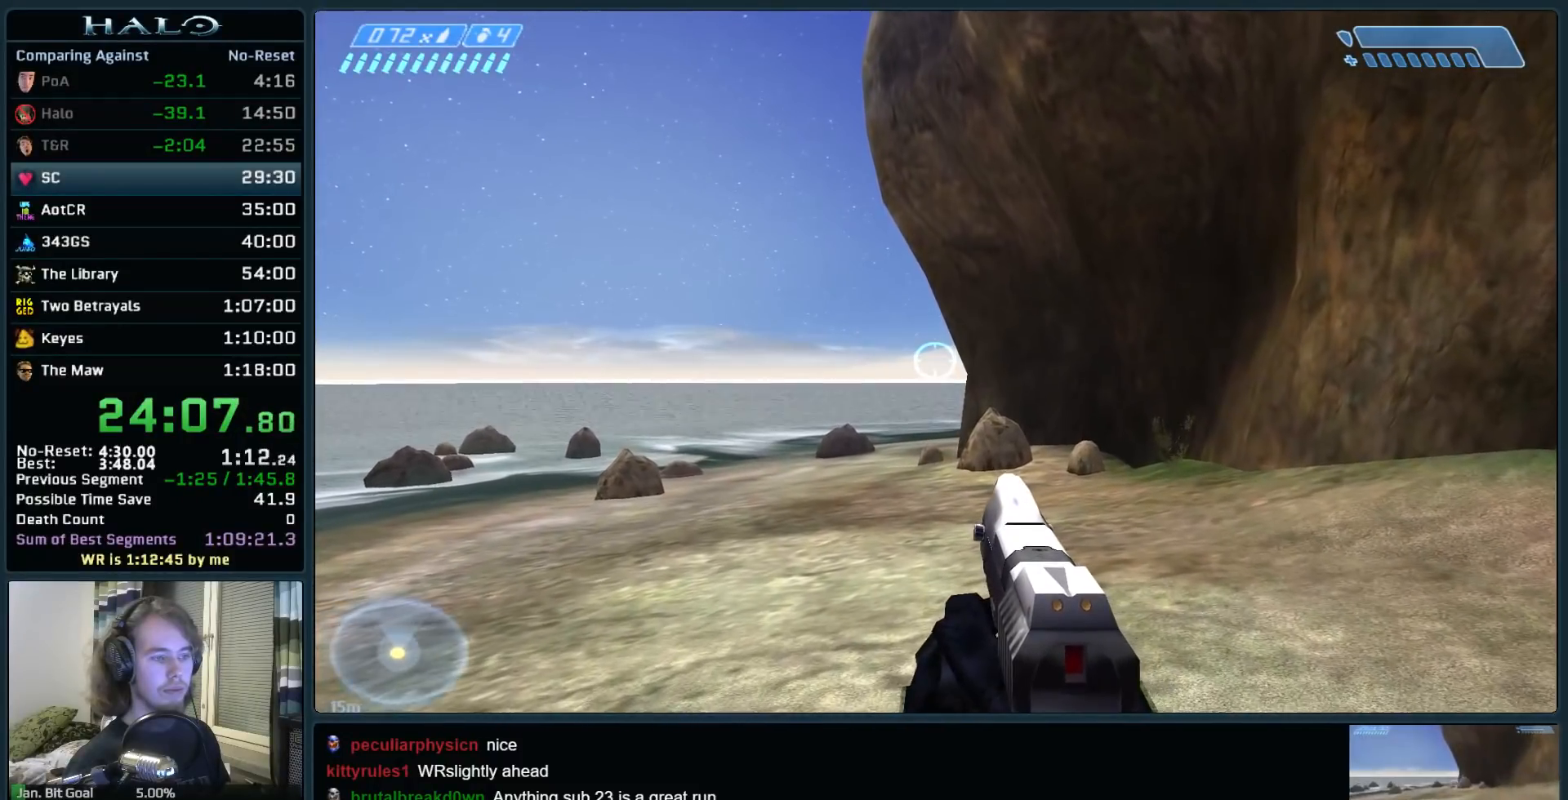
{"keys": ["space", "w"], "mouse": [], "events": []}
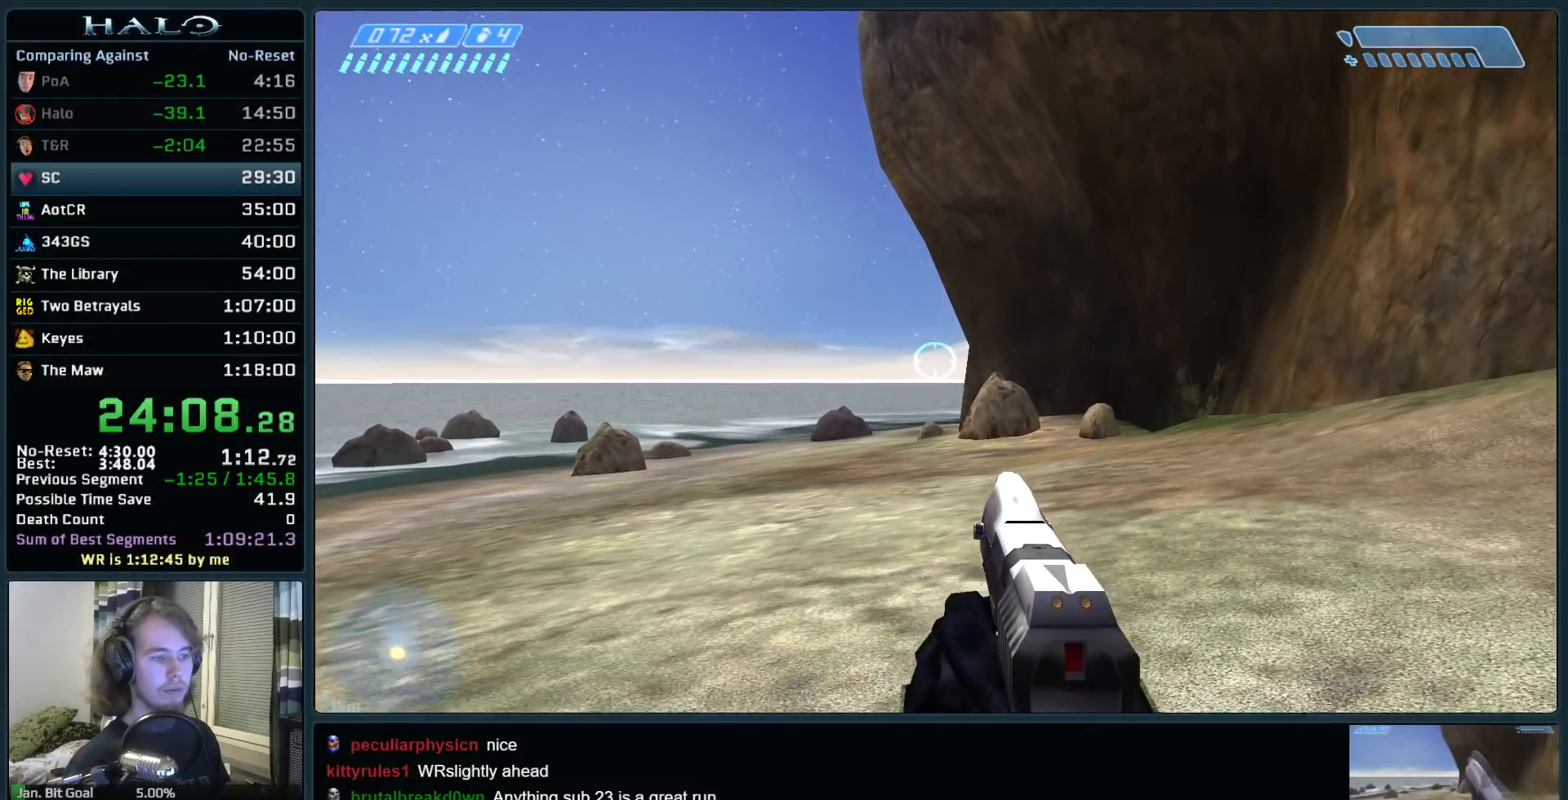
{"keys": ["space", "w"], "mouse": [], "events": []}
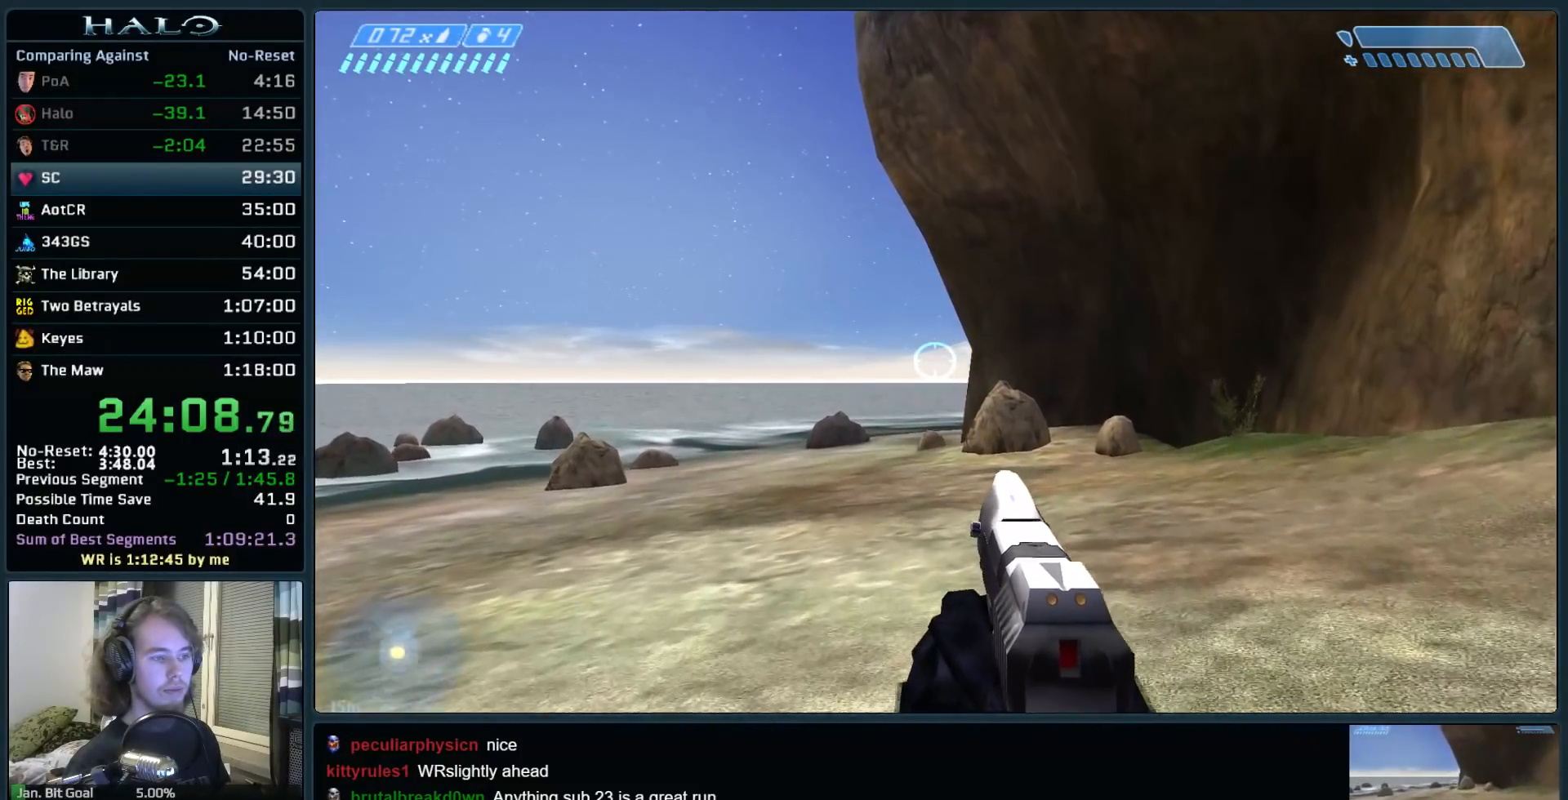
{"keys": ["space", "w"], "mouse": [], "events": []}
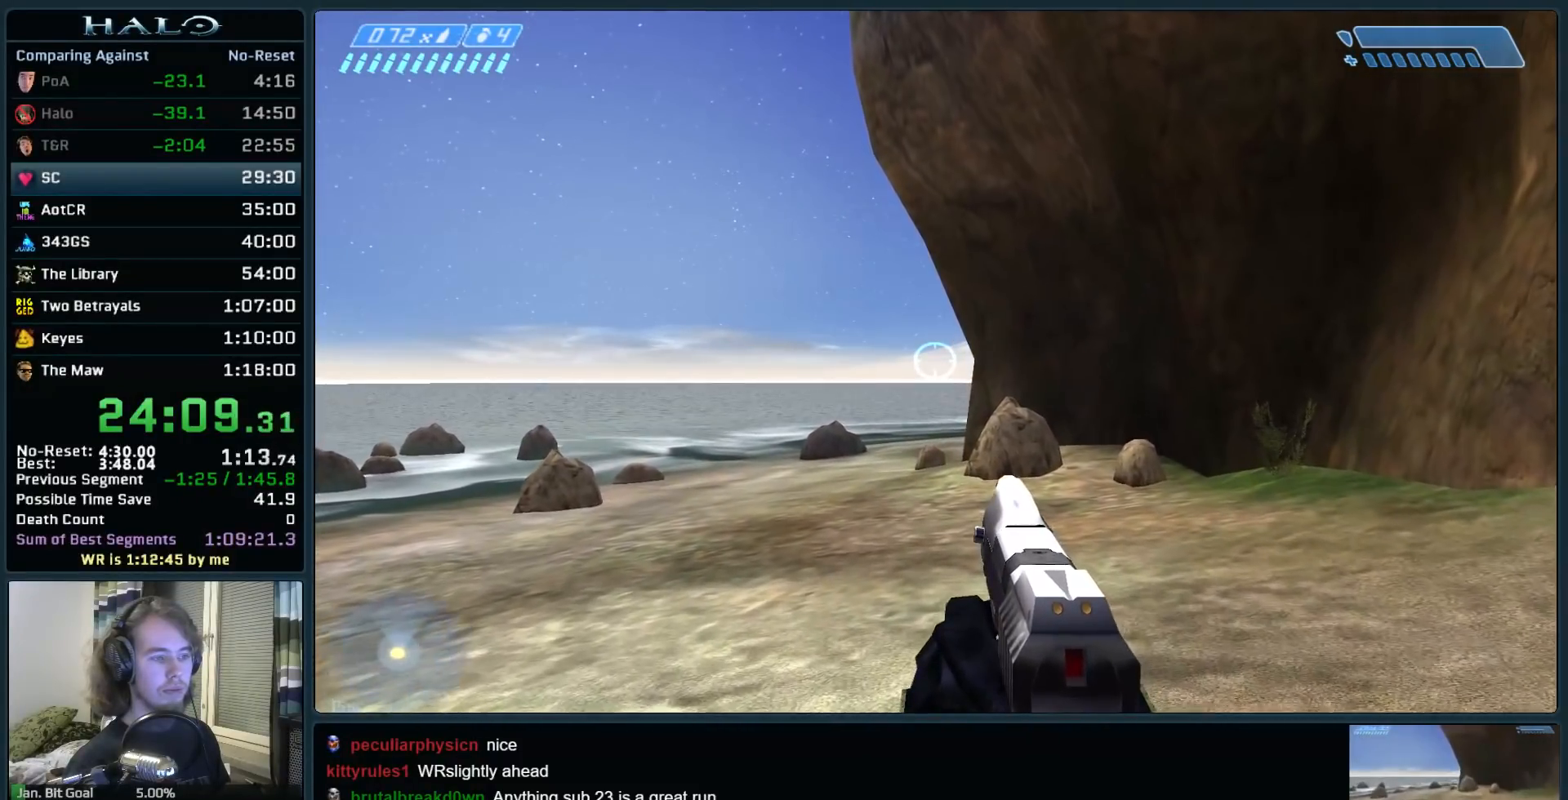
{"keys": ["space", "w"], "mouse": [], "events": []}
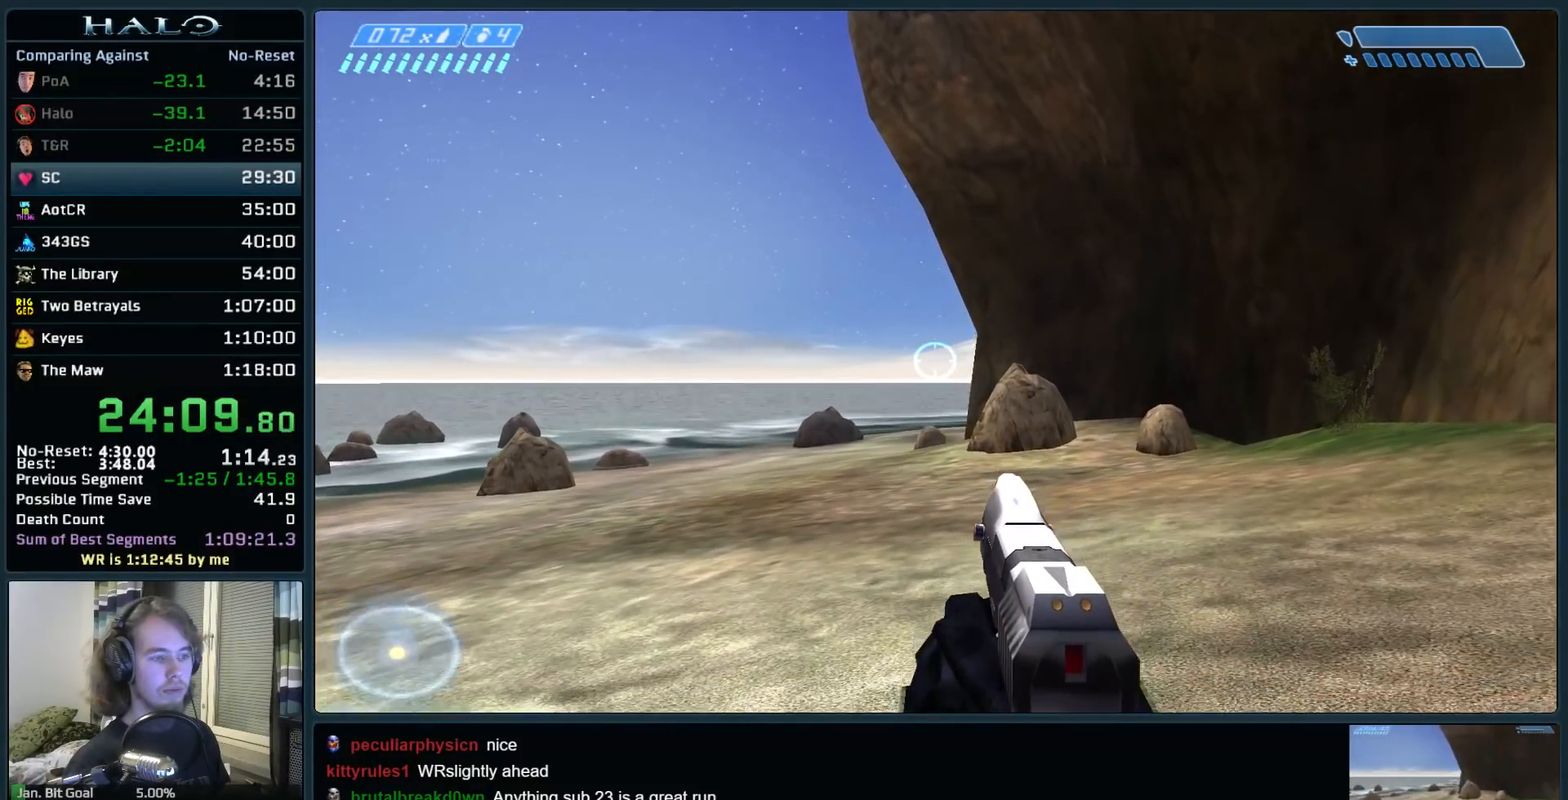
{"keys": ["space", "w"], "mouse": [], "events": []}
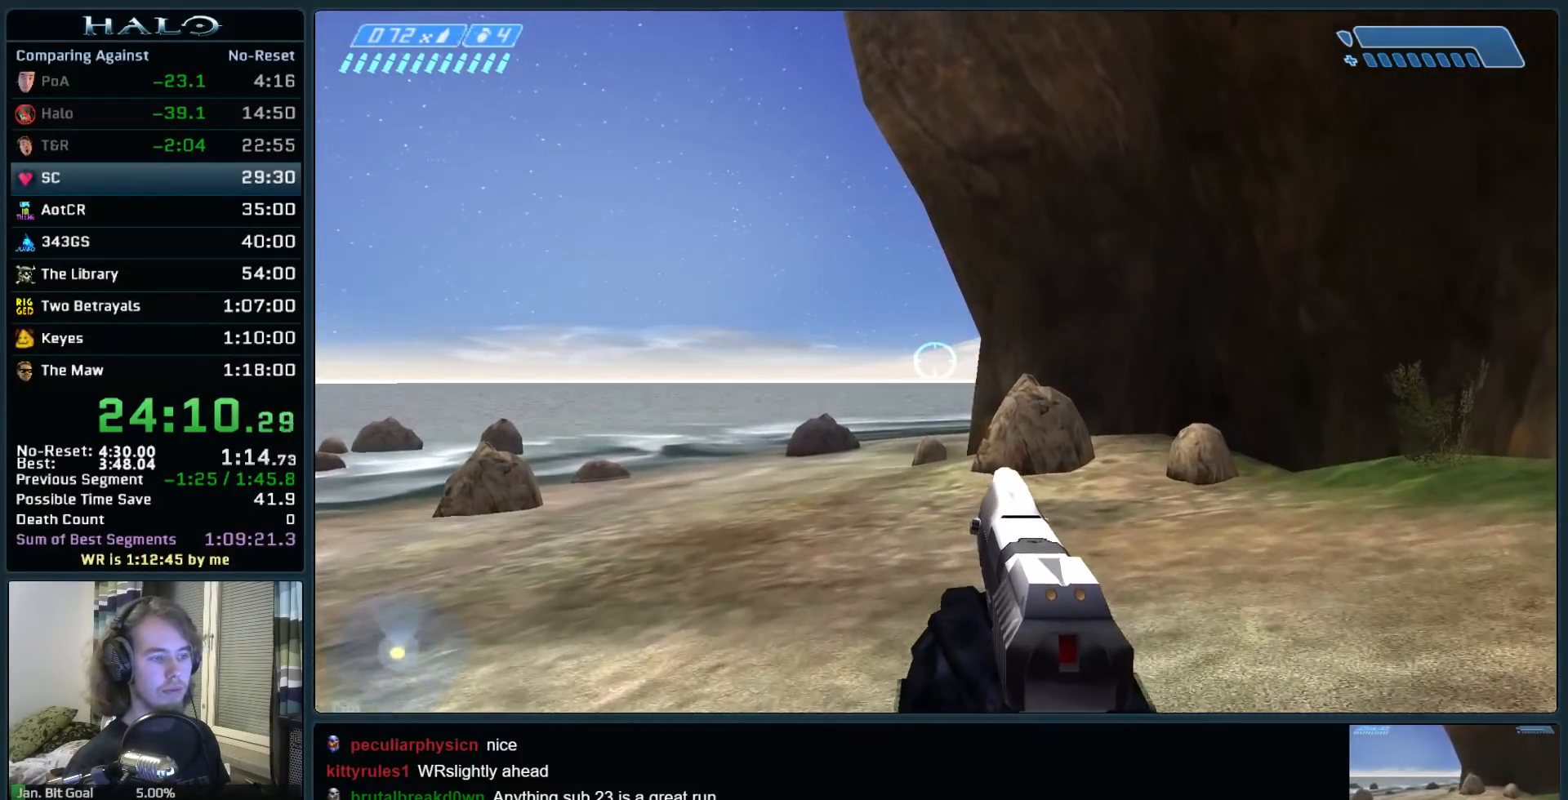
{"keys": ["space", "w"], "mouse": [], "events": []}